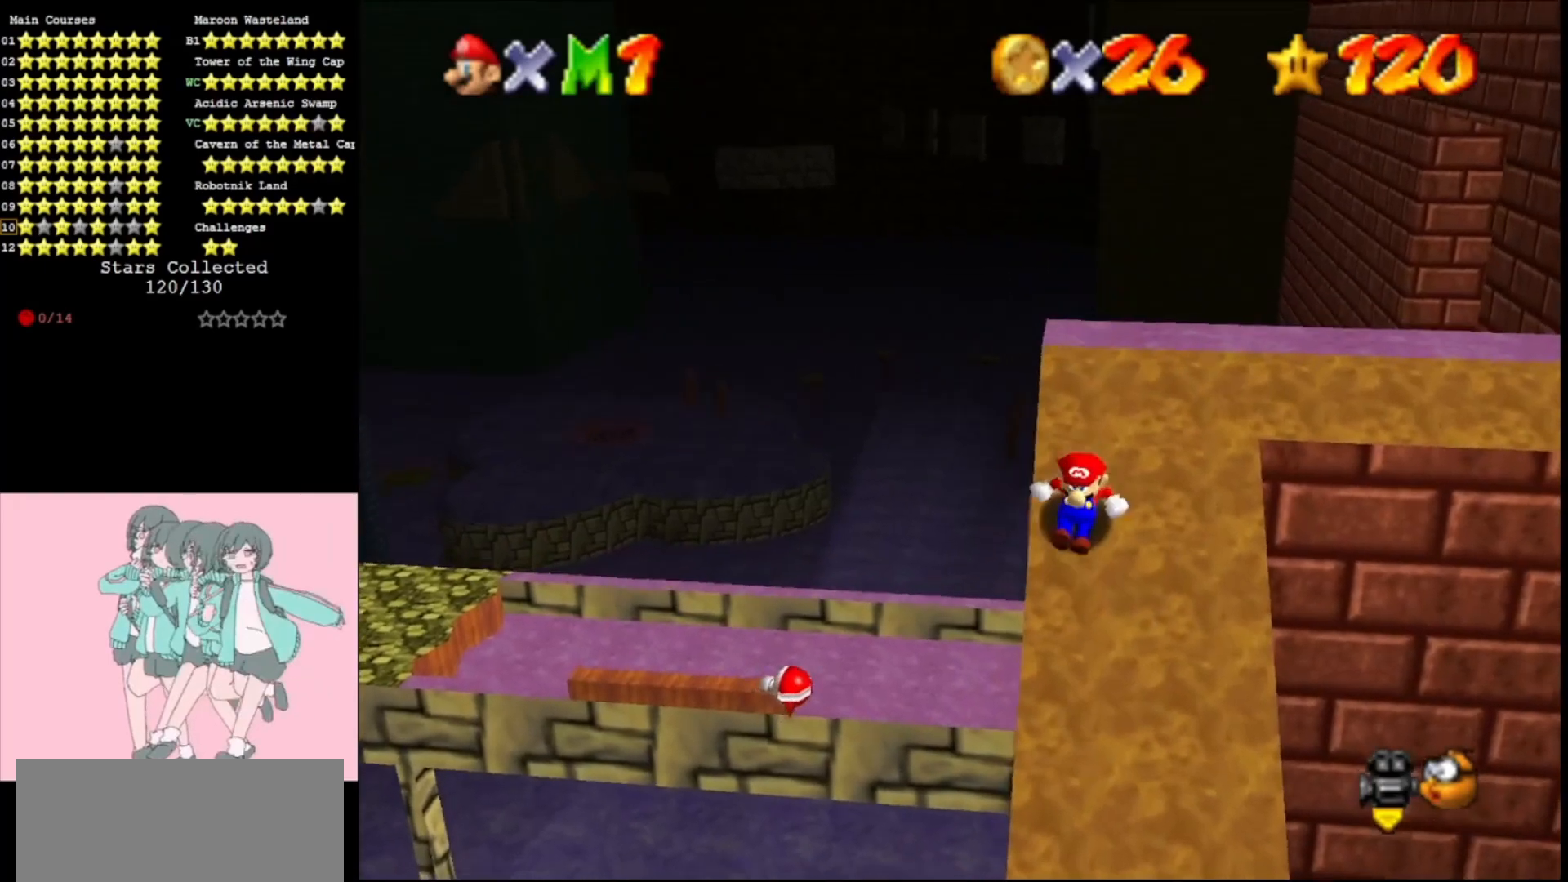
Gameplay with a controller (Nintendo layout); each line is a JSON object with the inputs held at the frame after it. "events" lists button and stick changes between this image and that frame as [ms after this image, input, new state], when the widget could be followed in between. Not read: L3 R3.
{"buttons": ["A"], "left_stick": "center", "events": [[133, "A", "down"], [267, "left_stick", "up-left"], [500, "left_stick", "center"]]}
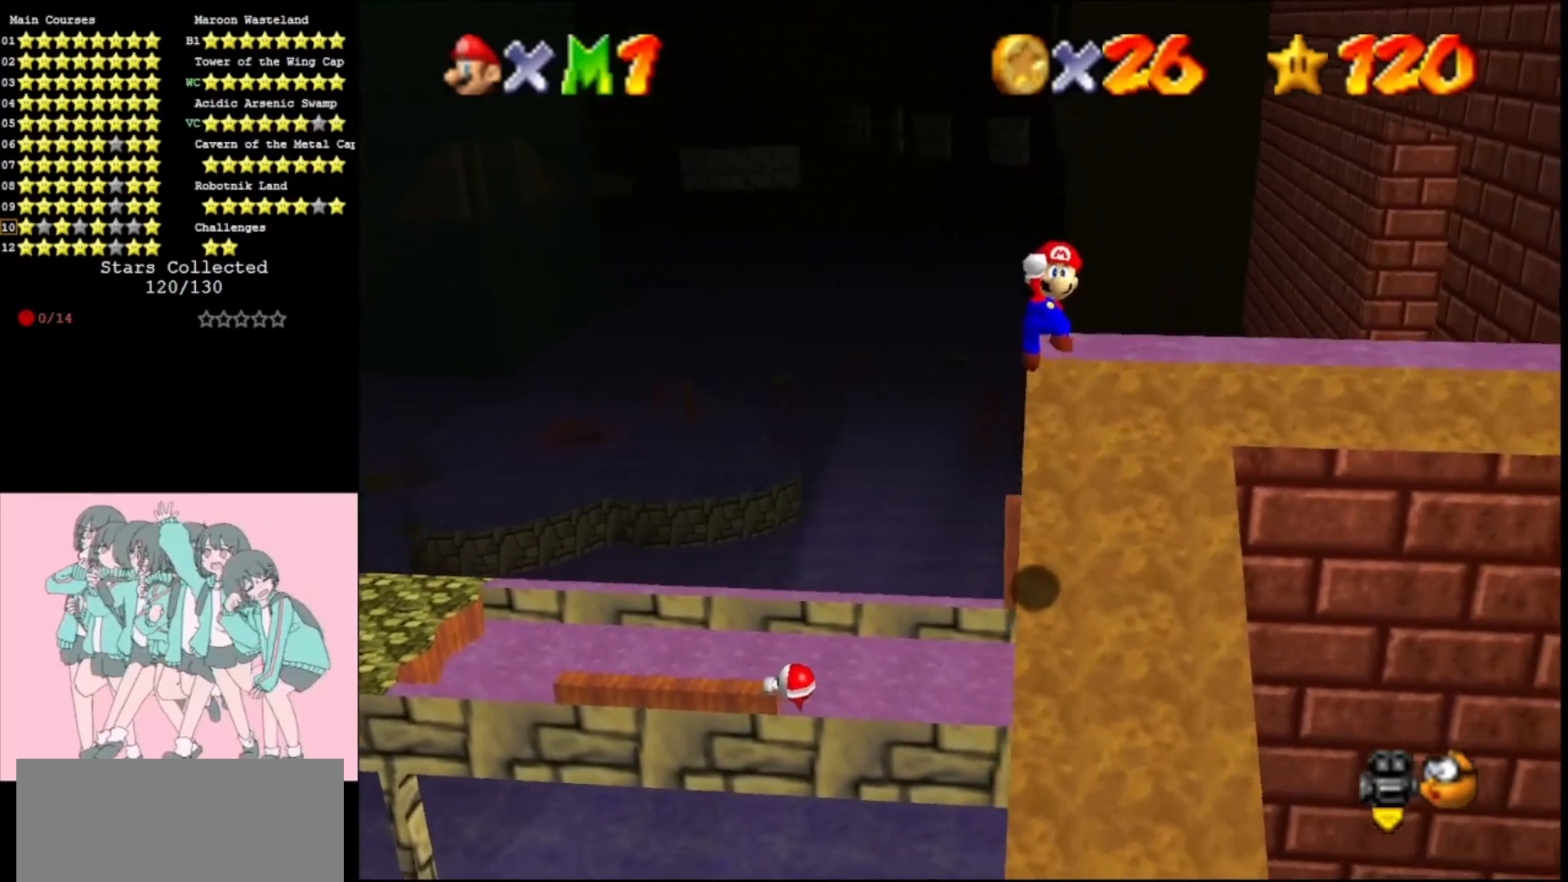
{"buttons": [], "left_stick": "up", "events": [[233, "B", "down"], [367, "B", "up"], [400, "A", "up"], [400, "left_stick", "up"]]}
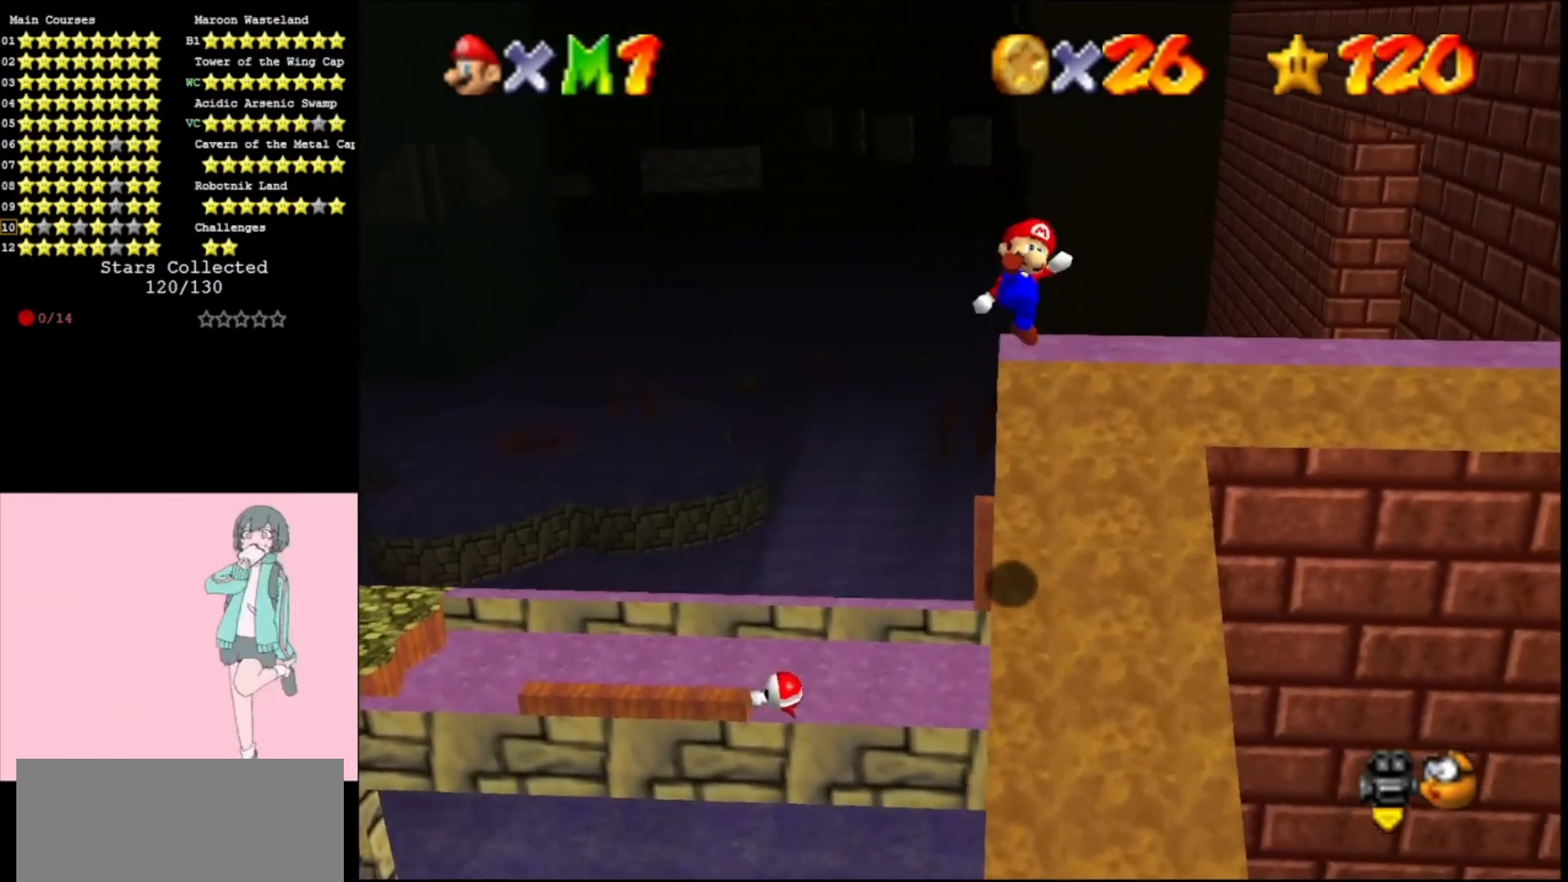
{"buttons": ["A"], "left_stick": "up", "events": [[500, "A", "down"]]}
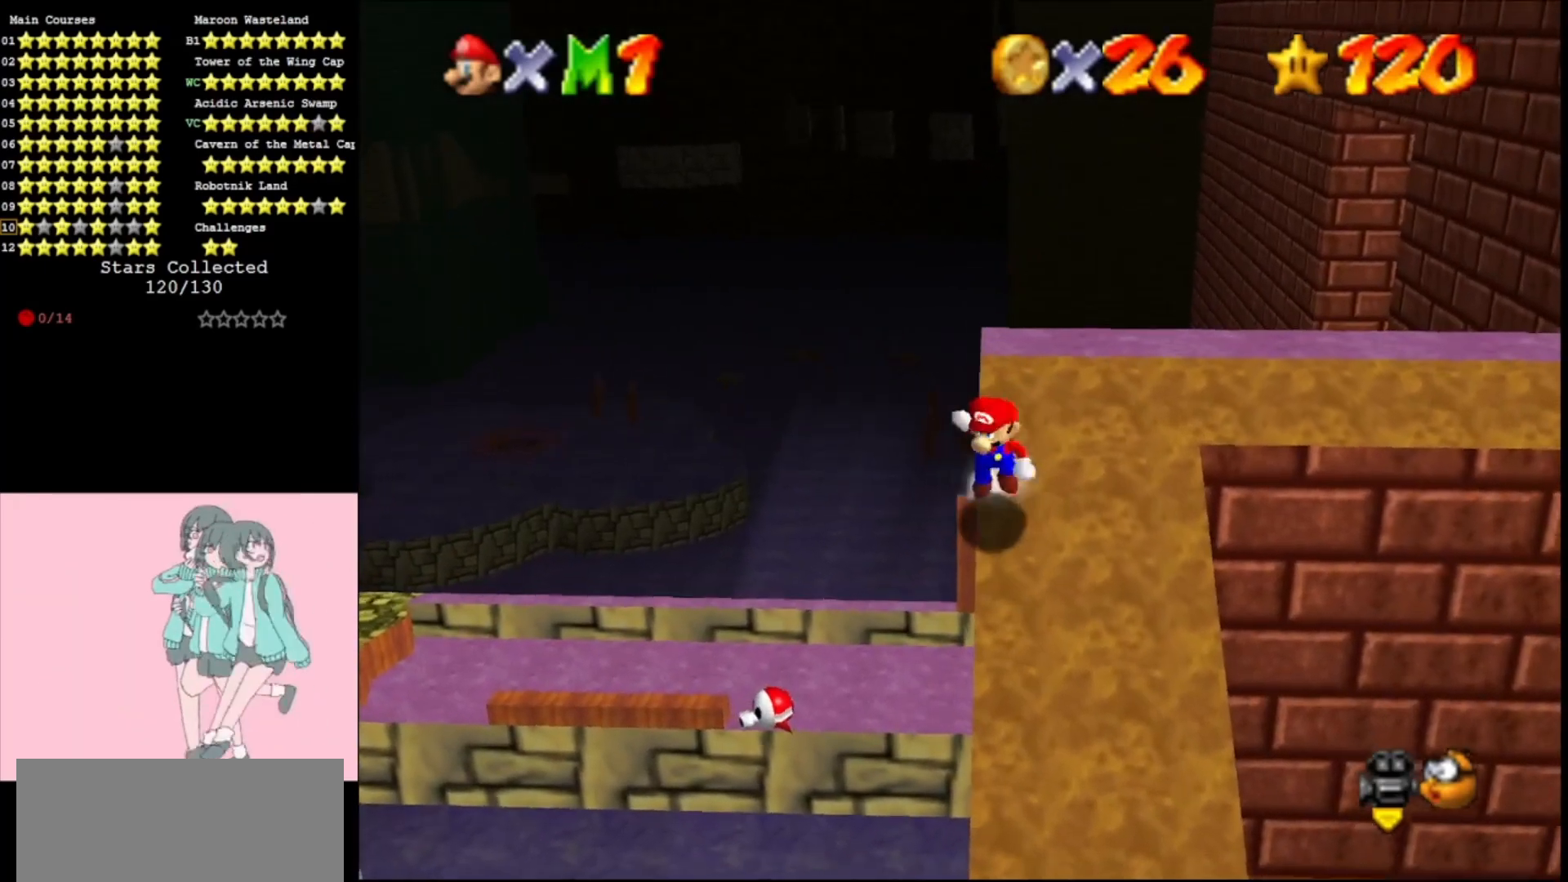
{"buttons": ["A"], "left_stick": "center", "events": [[233, "left_stick", "center"]]}
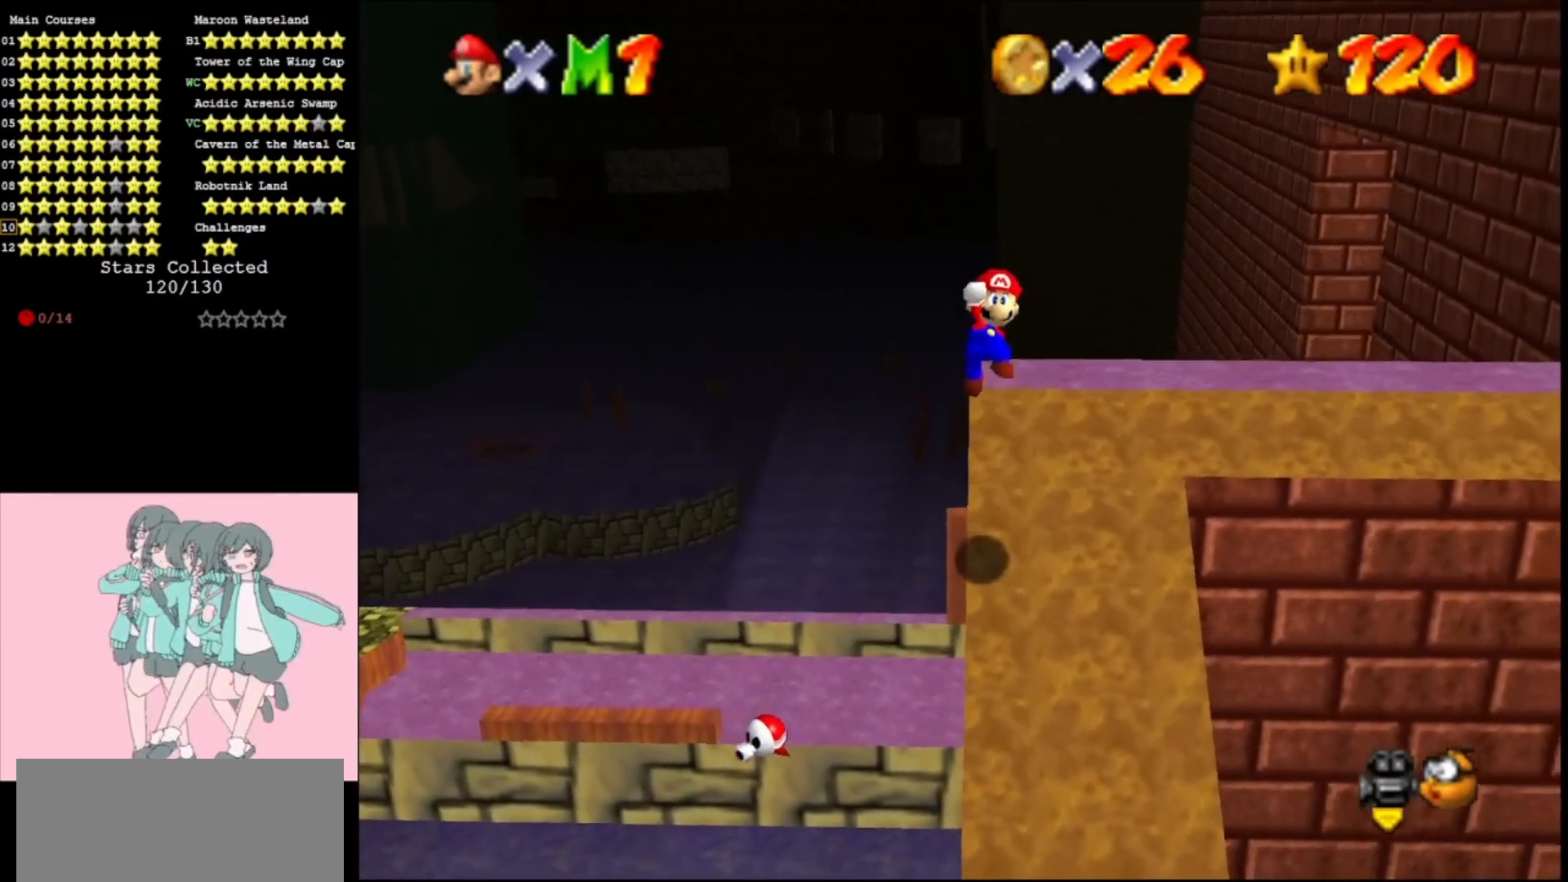
{"buttons": [], "left_stick": "up", "events": [[67, "left_stick", "up"], [167, "B", "down"], [333, "B", "up"], [433, "A", "up"]]}
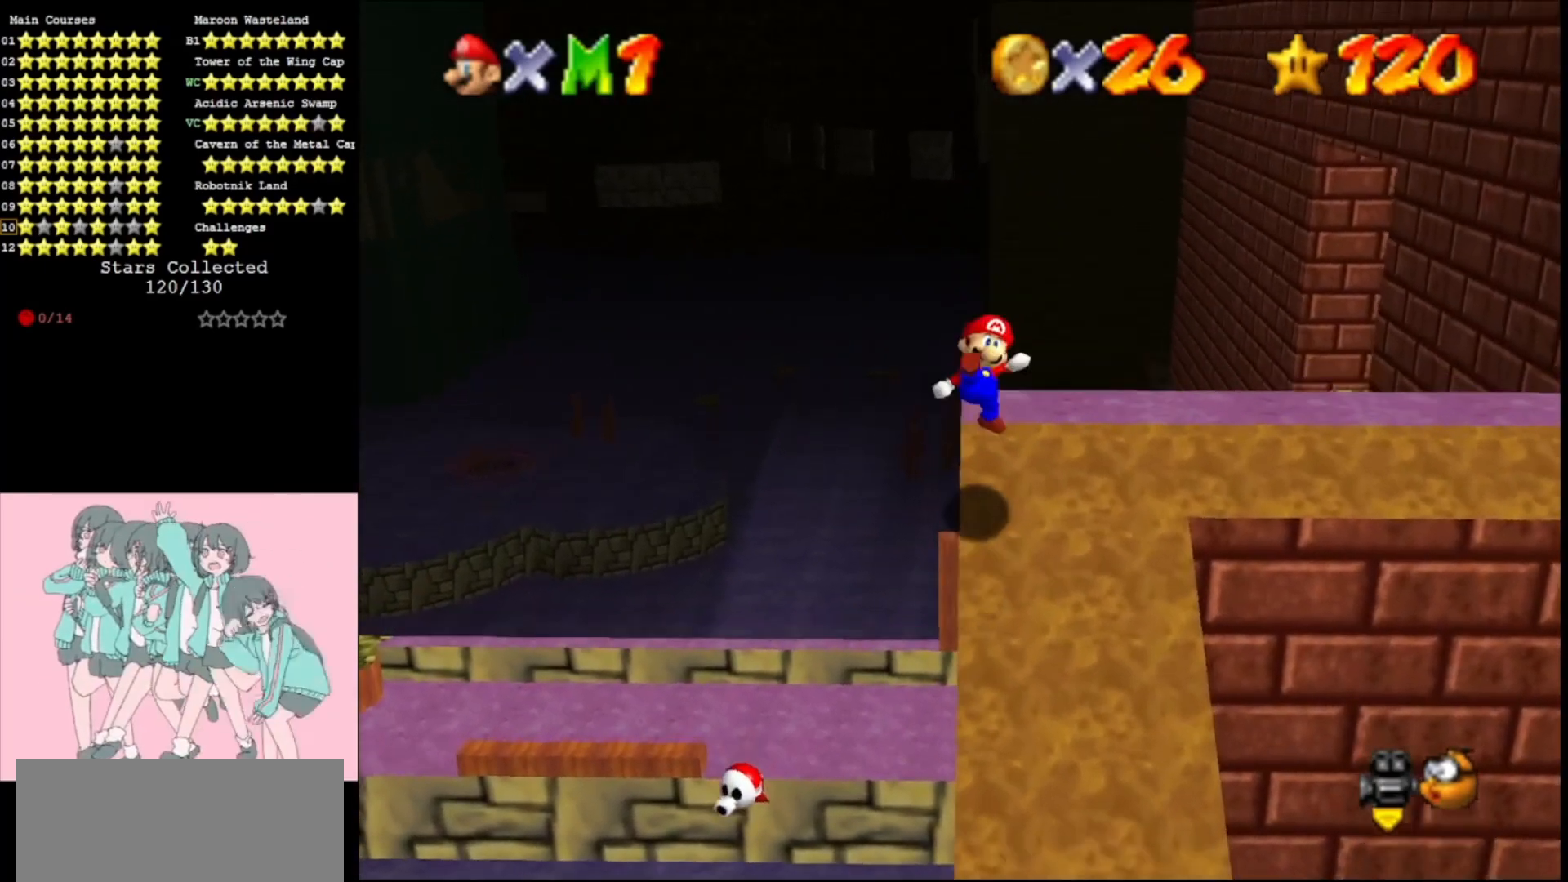
{"buttons": ["A"], "left_stick": "up-left", "events": [[333, "A", "down"], [433, "left_stick", "up-left"]]}
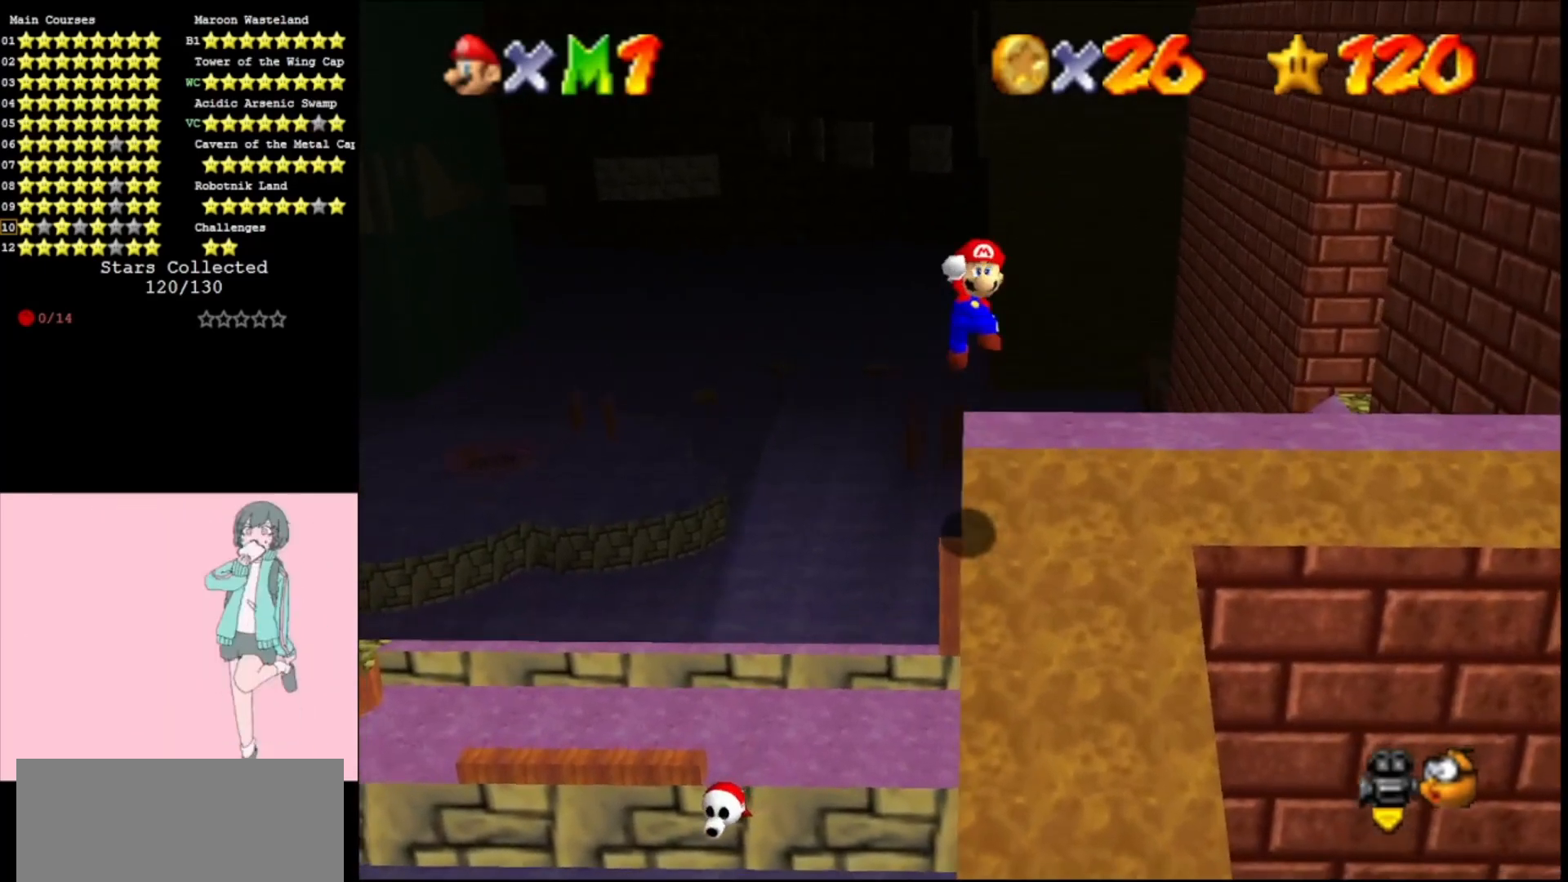
{"buttons": ["A"], "left_stick": "up", "events": [[267, "left_stick", "up"]]}
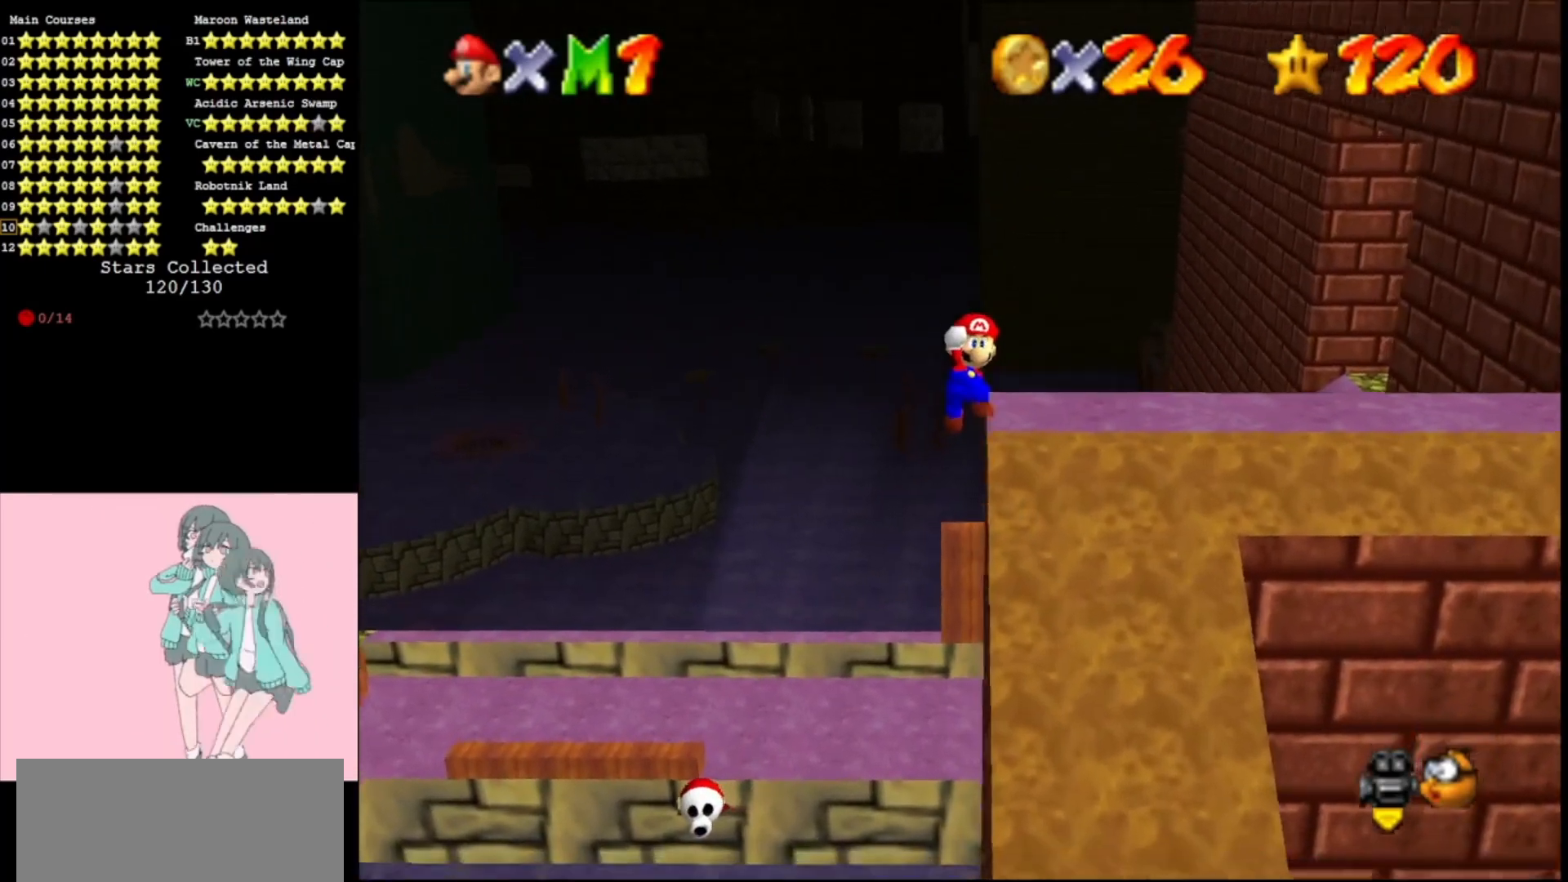
{"buttons": ["C_LEFT"], "left_stick": "right", "events": [[167, "A", "up"], [167, "left_stick", "right"], [367, "C_LEFT", "down"], [467, "C_LEFT", "up"], [500, "C_LEFT", "down"]]}
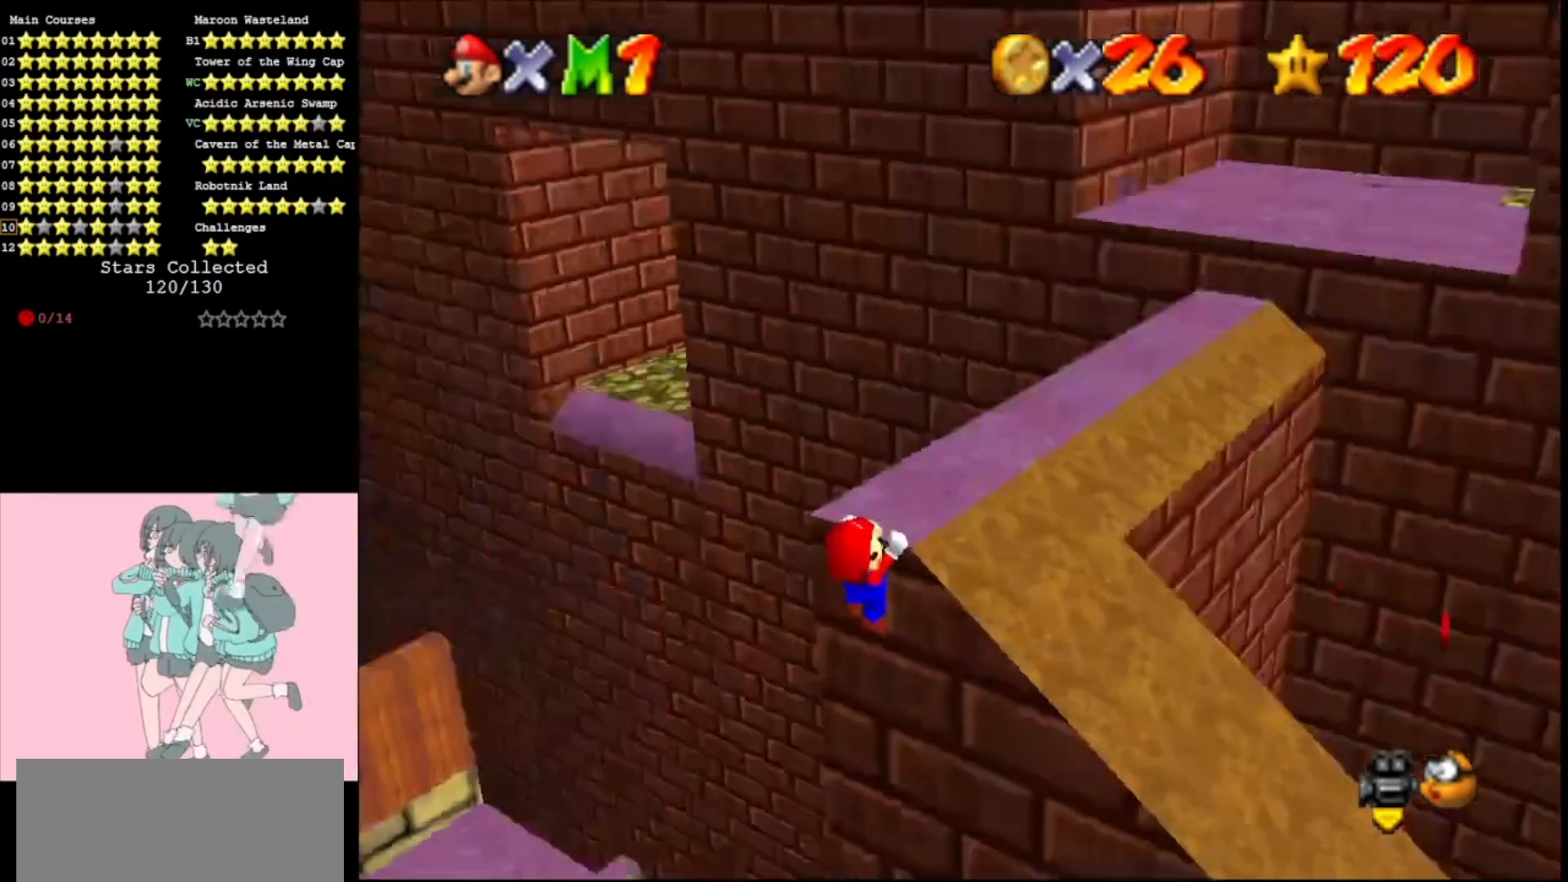
{"buttons": [], "left_stick": "center", "events": [[100, "C_LEFT", "up"], [100, "left_stick", "center"]]}
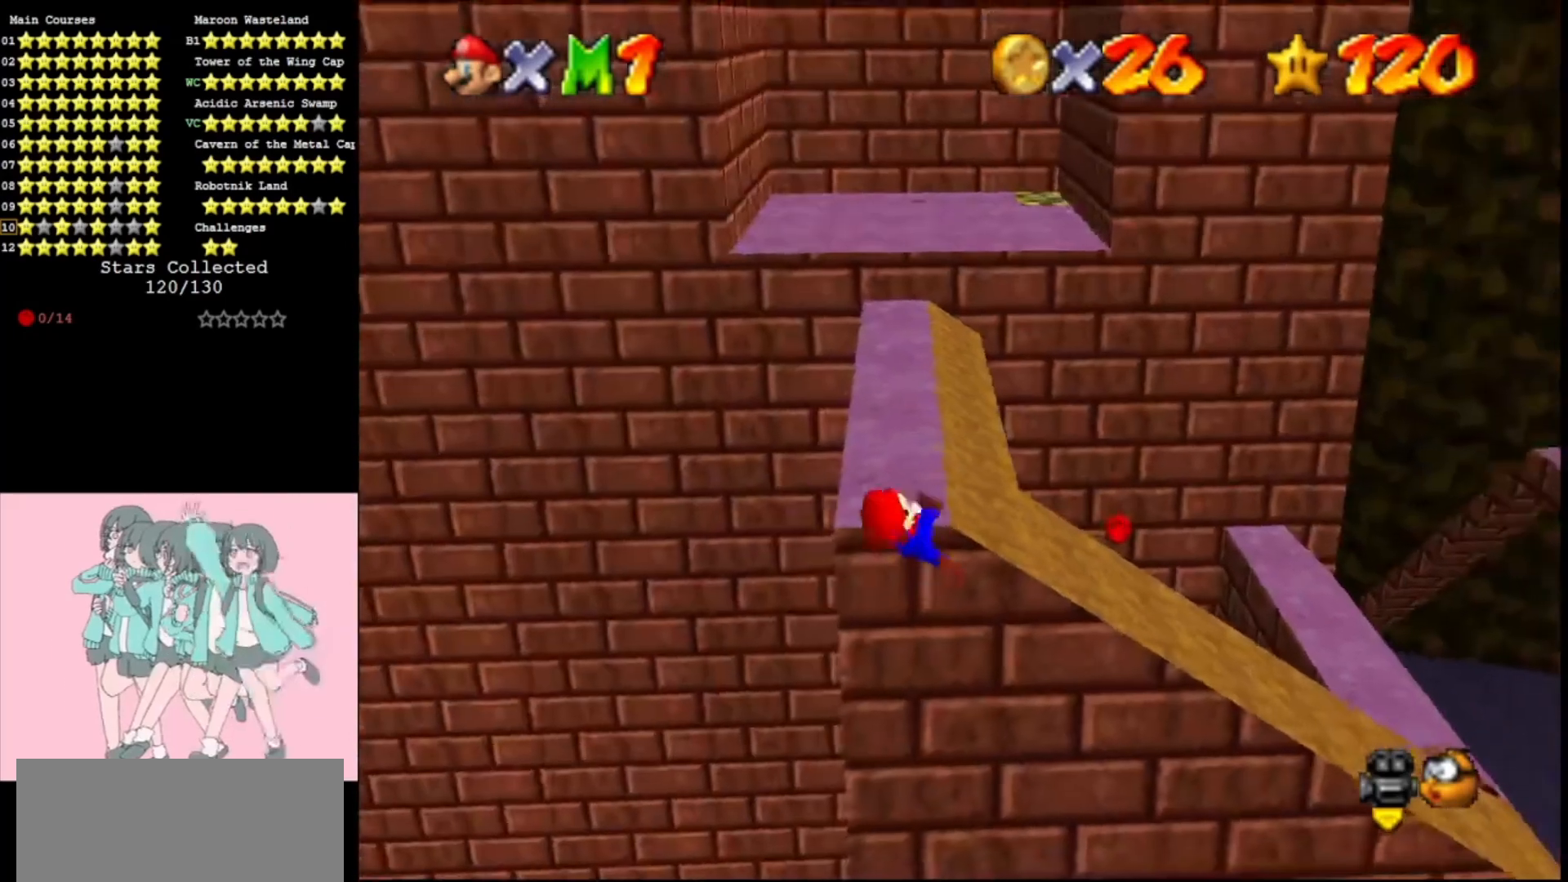
{"buttons": ["A"], "left_stick": "center", "events": [[467, "A", "down"]]}
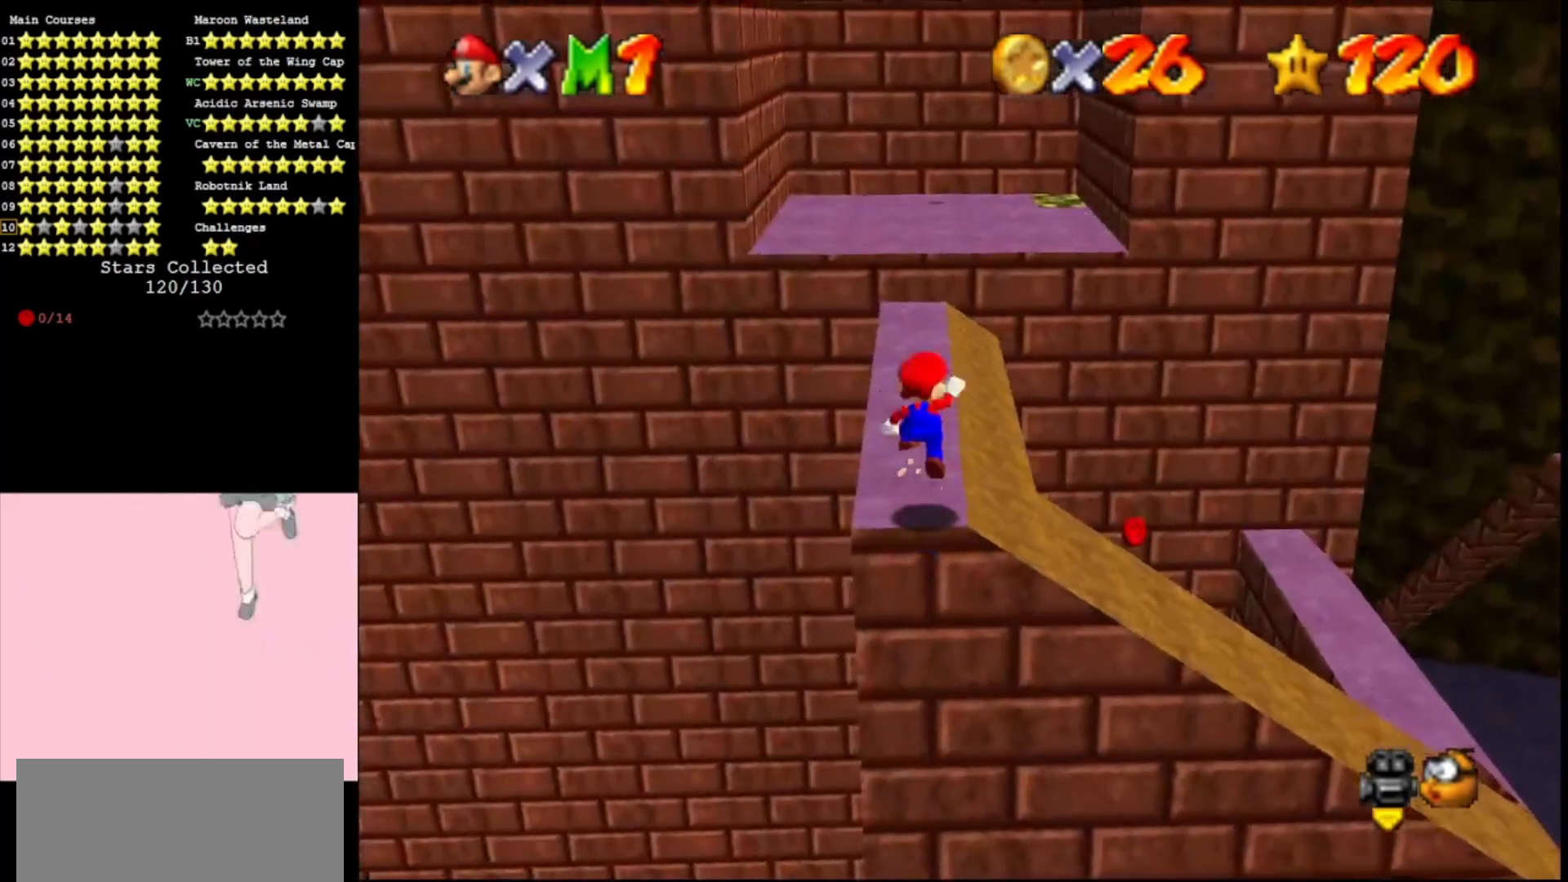
{"buttons": [], "left_stick": "center", "events": [[67, "left_stick", "left"], [433, "left_stick", "center"], [500, "A", "up"]]}
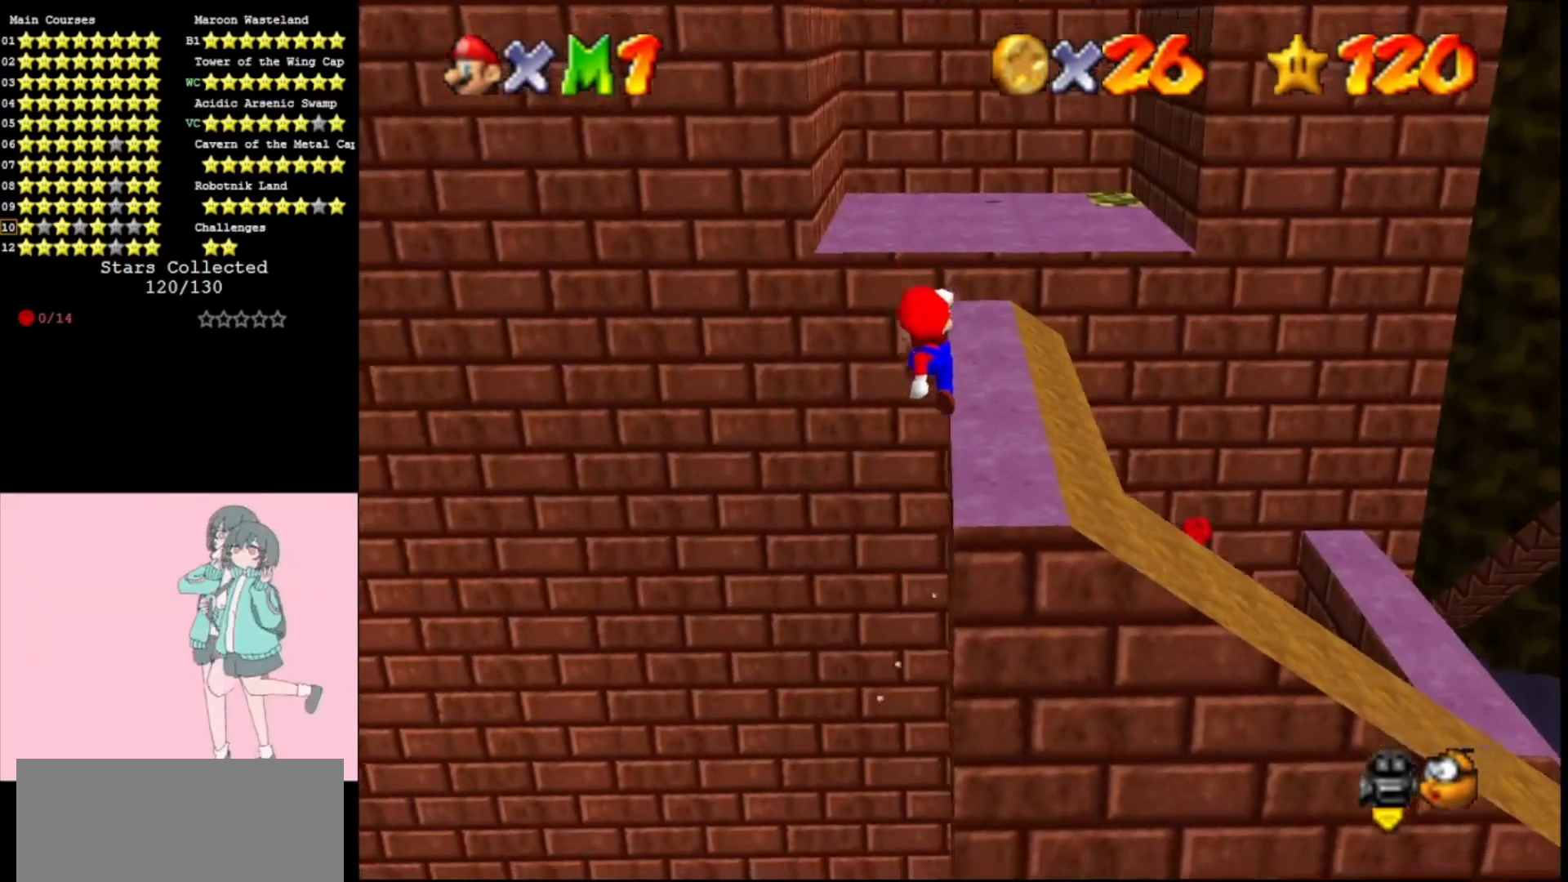
{"buttons": [], "left_stick": "right", "events": [[233, "left_stick", "right"]]}
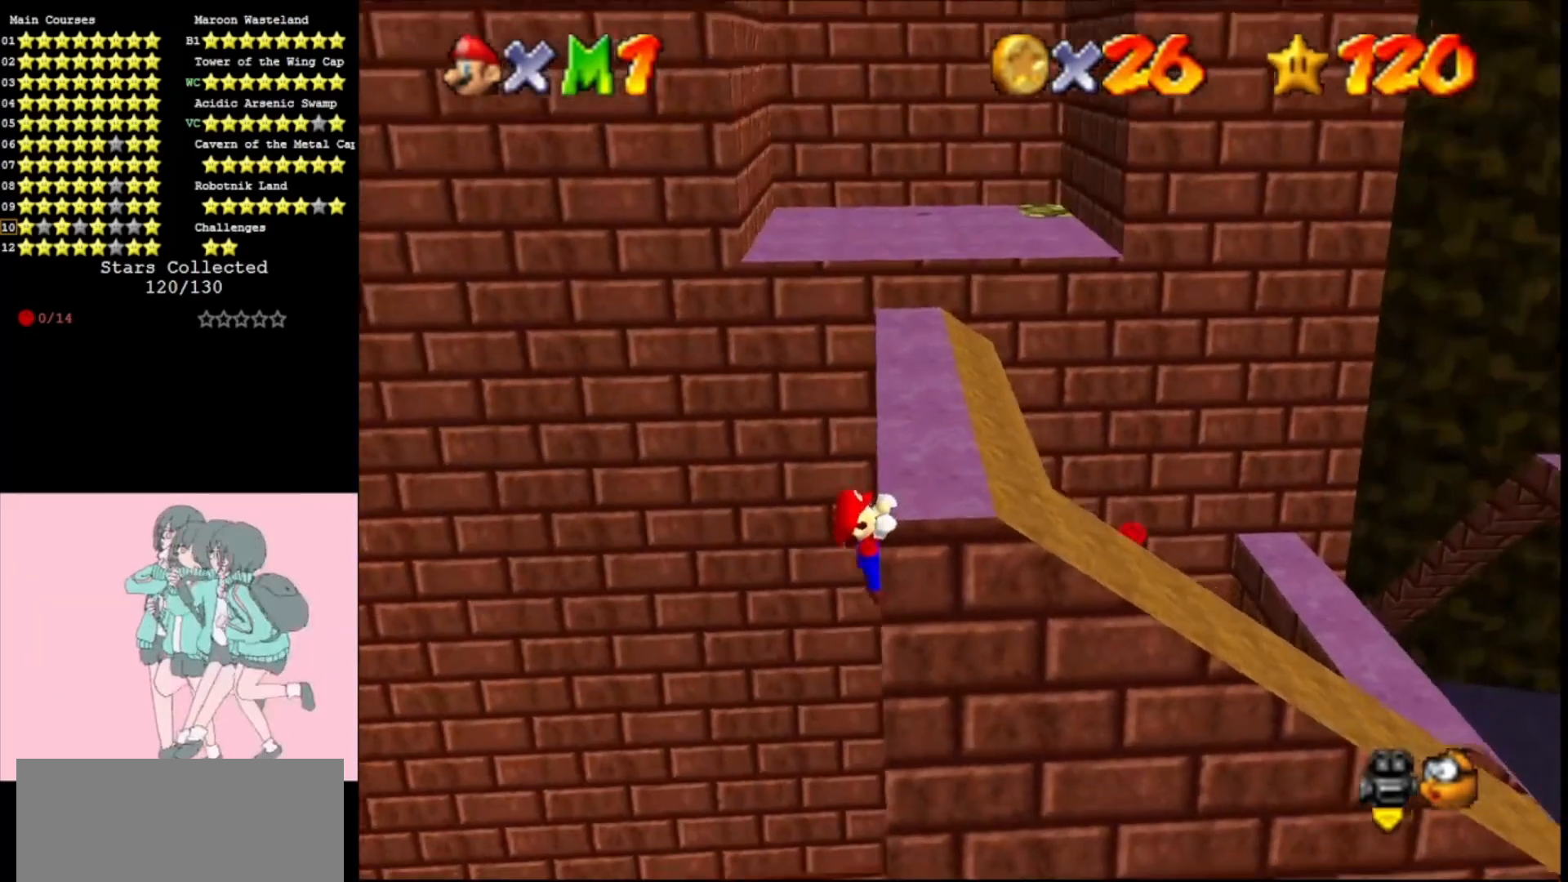
{"buttons": [], "left_stick": "center", "events": [[200, "left_stick", "center"]]}
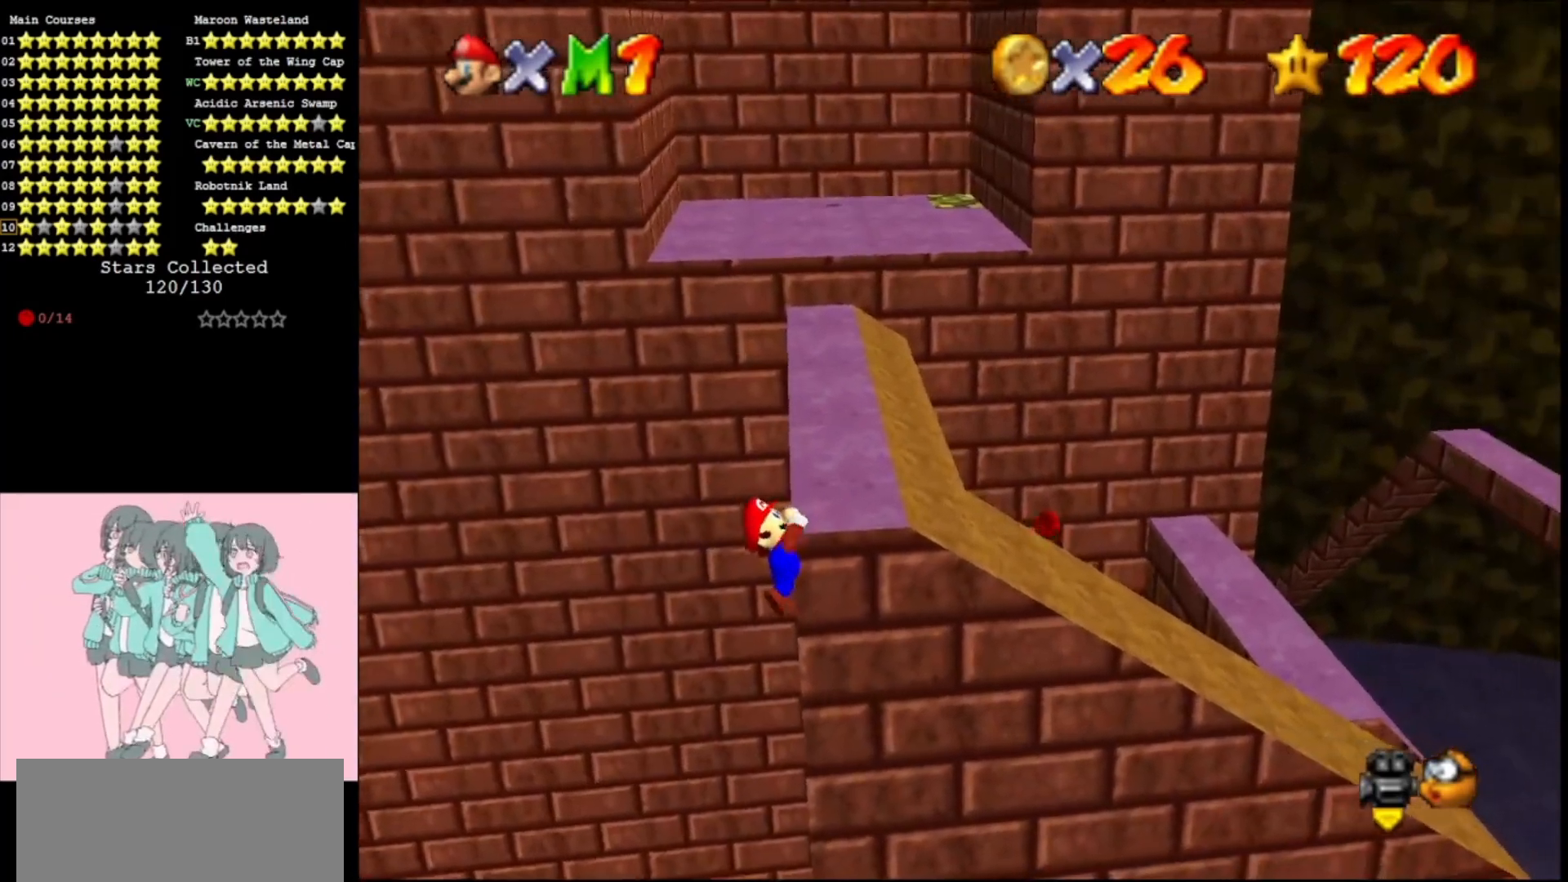
{"buttons": [], "left_stick": "center", "events": []}
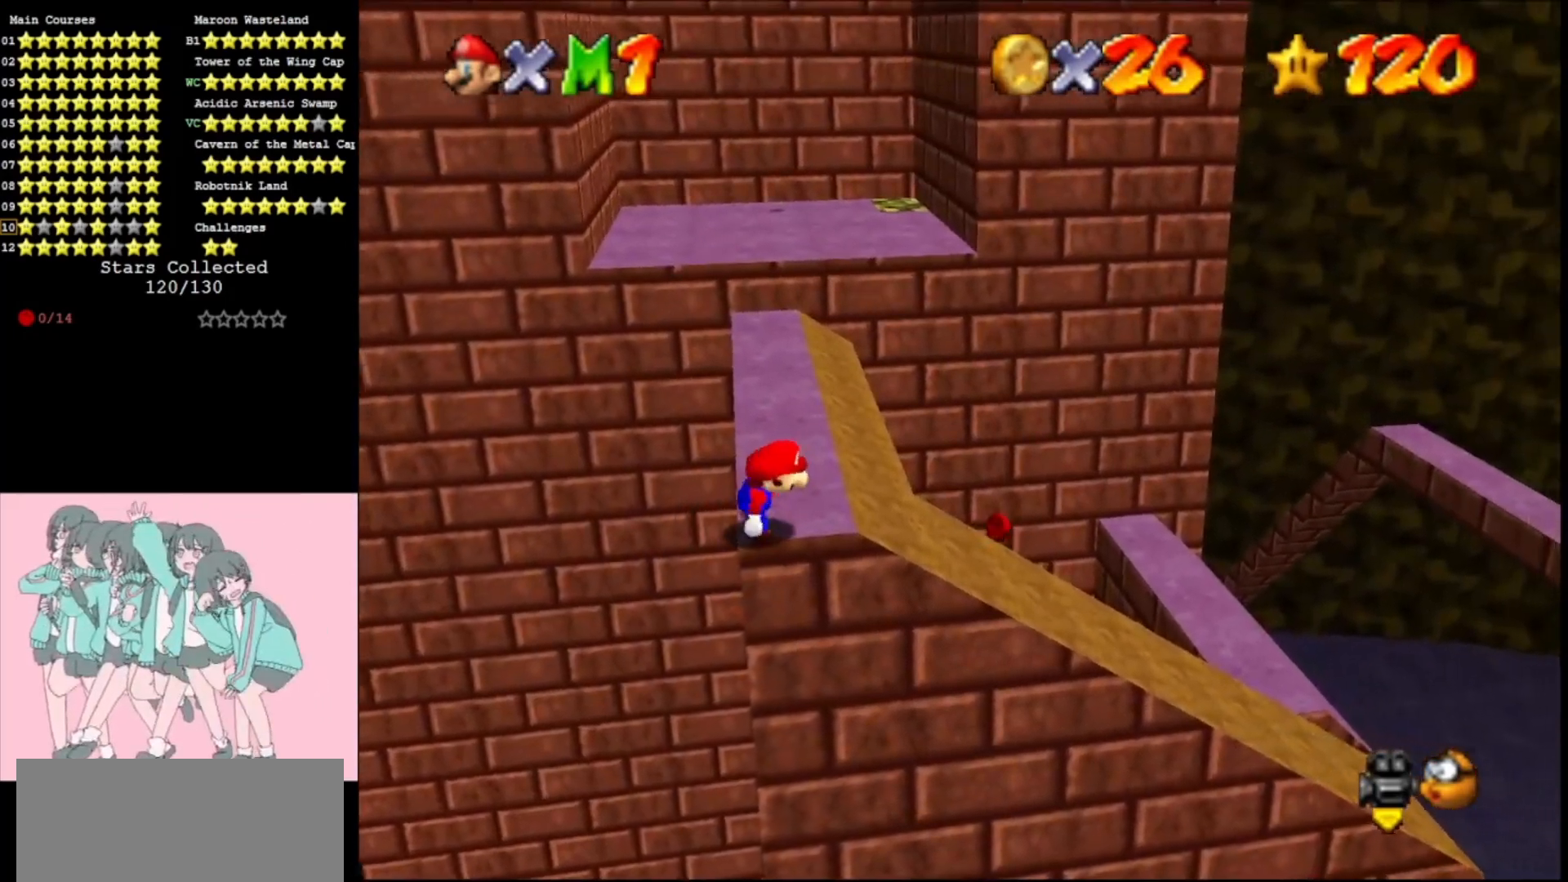
{"buttons": ["A"], "left_stick": "up", "events": [[167, "A", "down"], [167, "left_stick", "left"], [333, "left_stick", "up"]]}
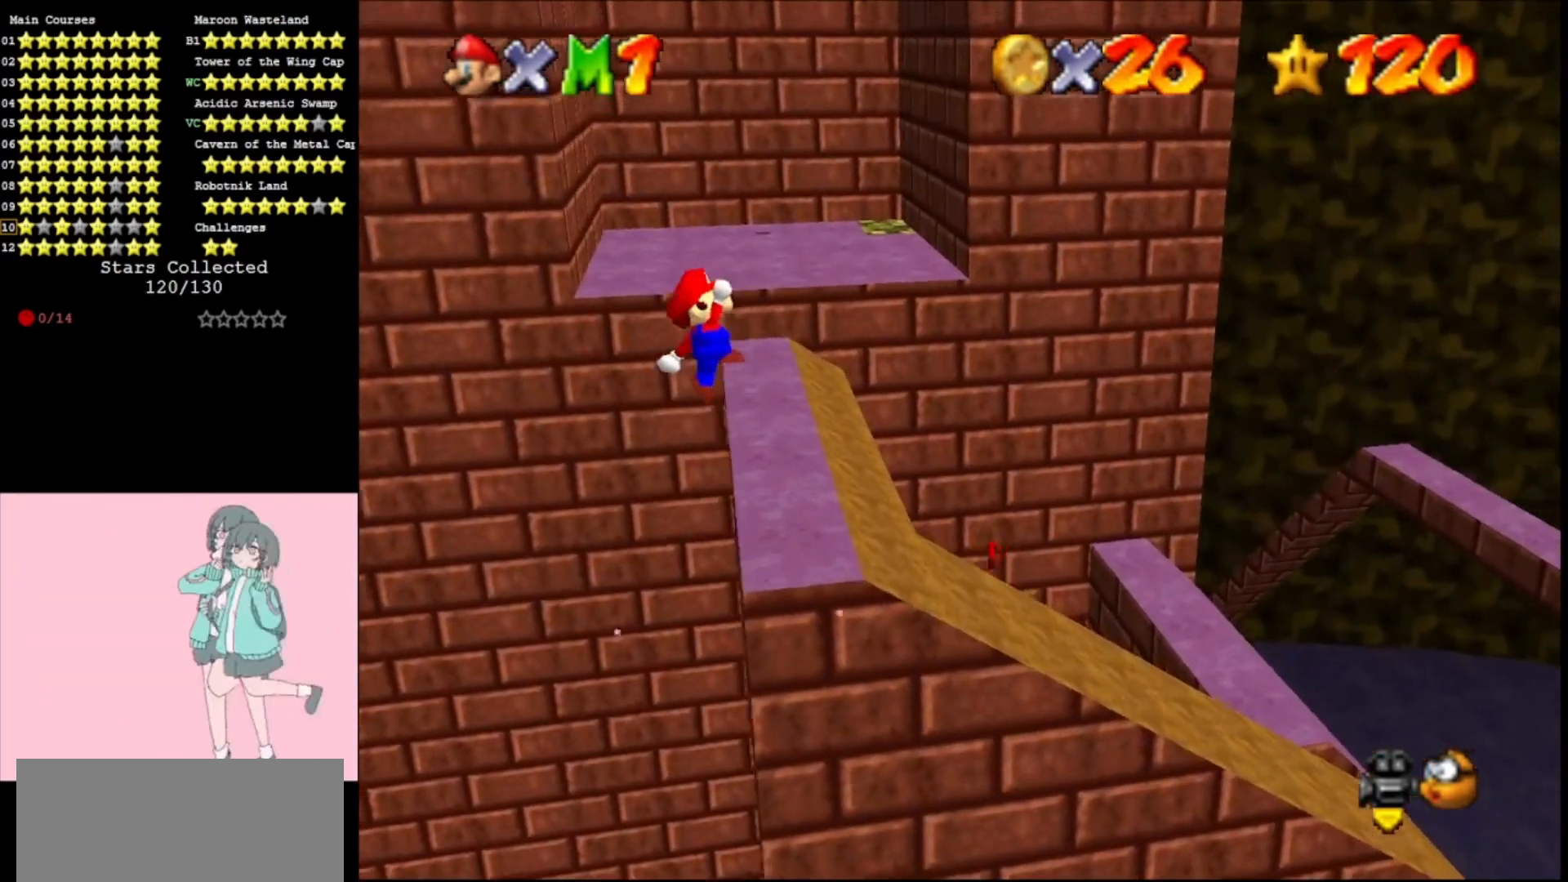
{"buttons": ["A"], "left_stick": "up-right", "events": [[333, "left_stick", "up-right"]]}
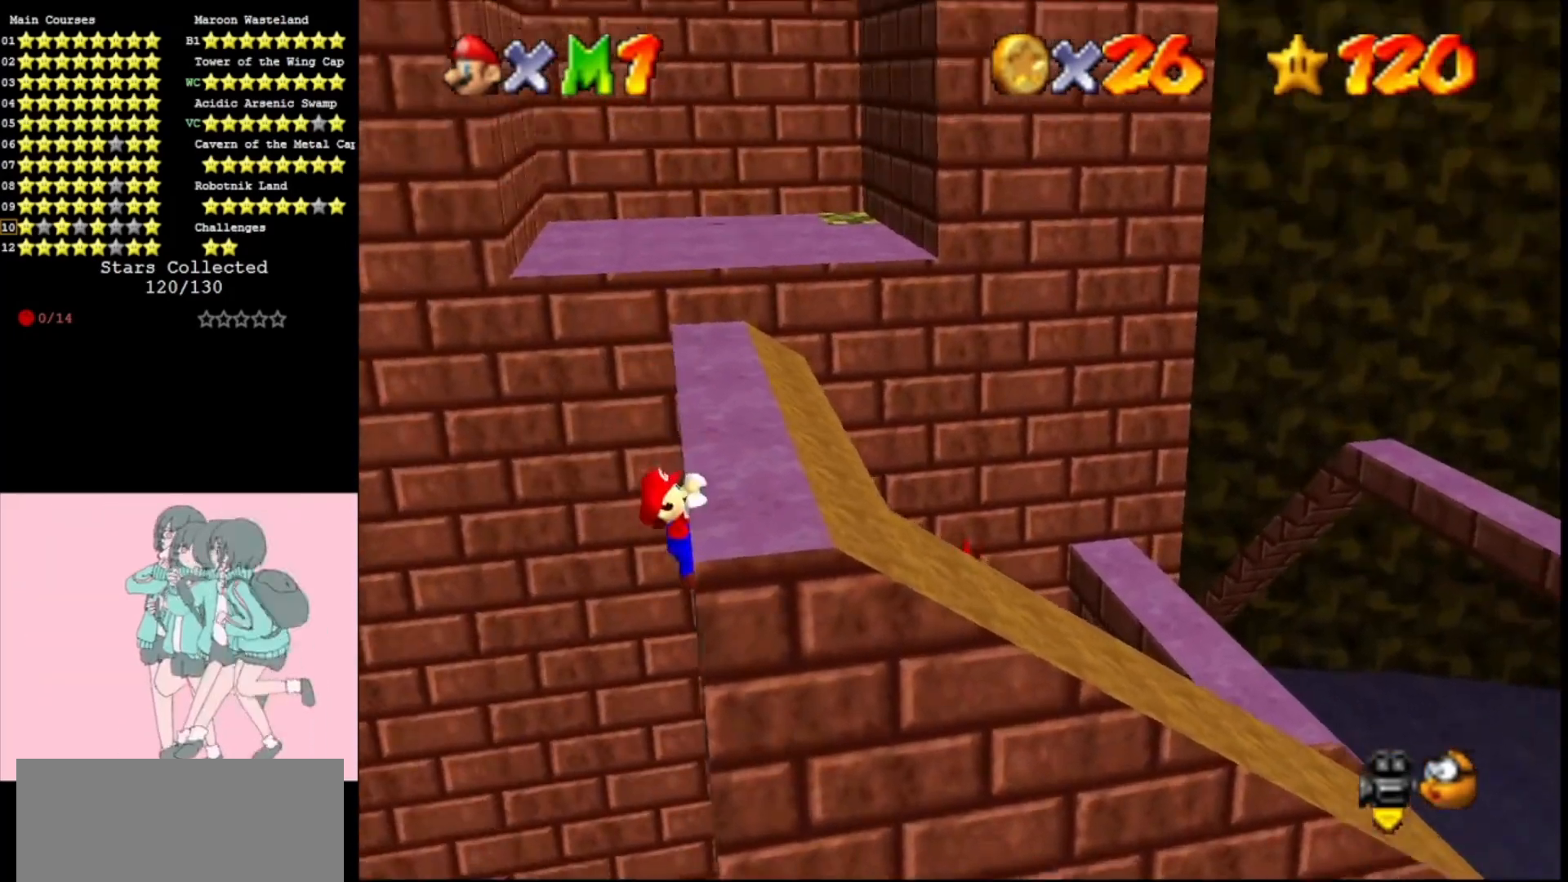
{"buttons": [], "left_stick": "center", "events": [[167, "A", "up"], [400, "left_stick", "center"]]}
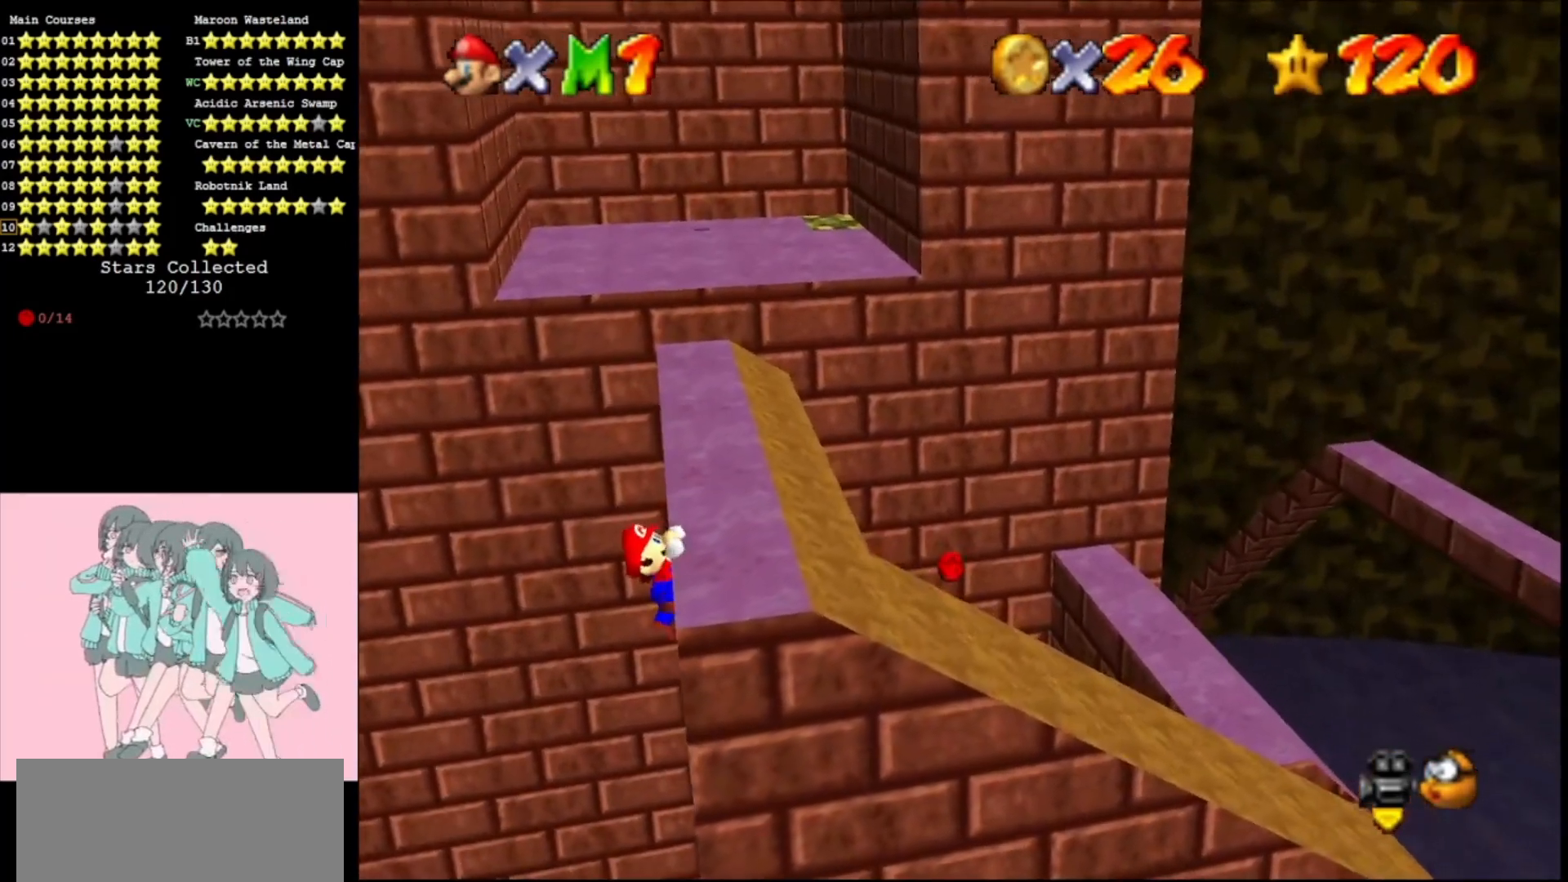
{"buttons": [], "left_stick": "center", "events": []}
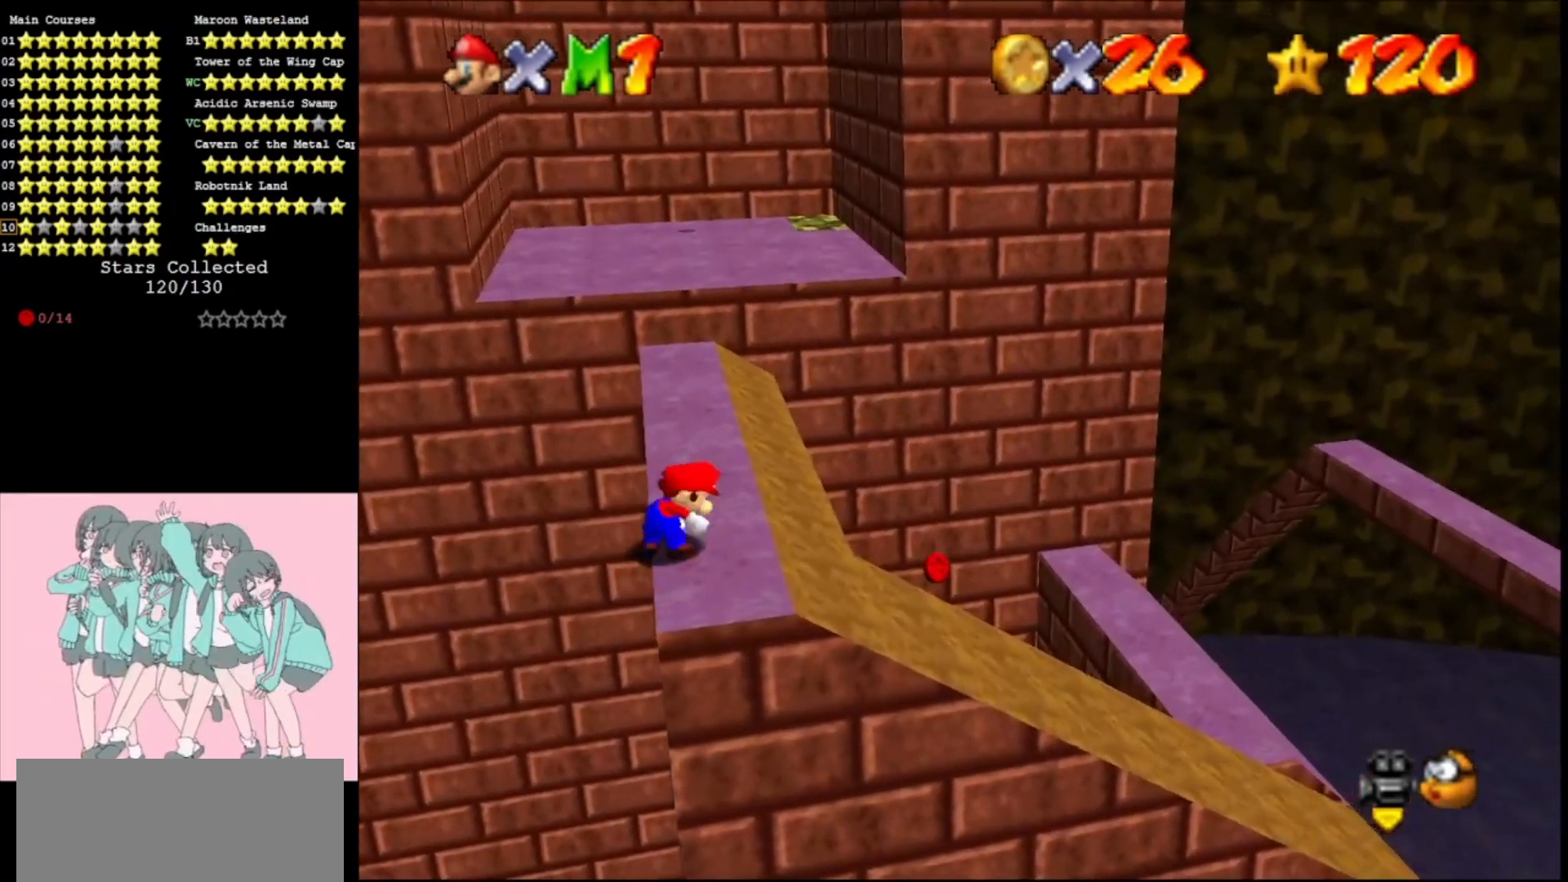
{"buttons": ["A"], "left_stick": "up", "events": [[300, "A", "down"], [333, "left_stick", "left"], [500, "left_stick", "up"]]}
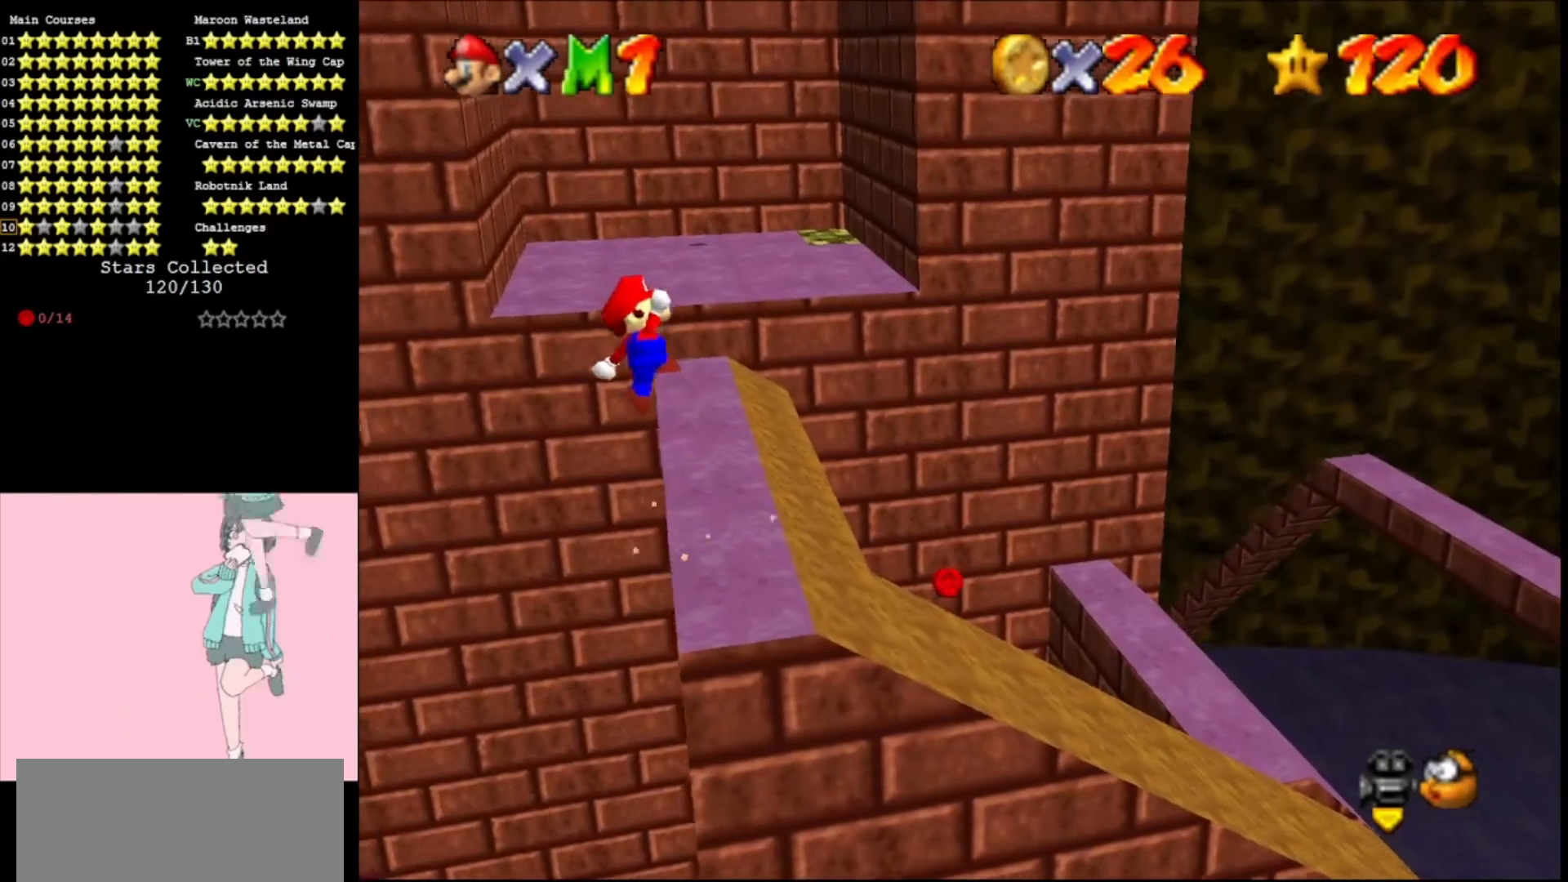
{"buttons": ["A"], "left_stick": "up-right", "events": [[467, "left_stick", "up-right"]]}
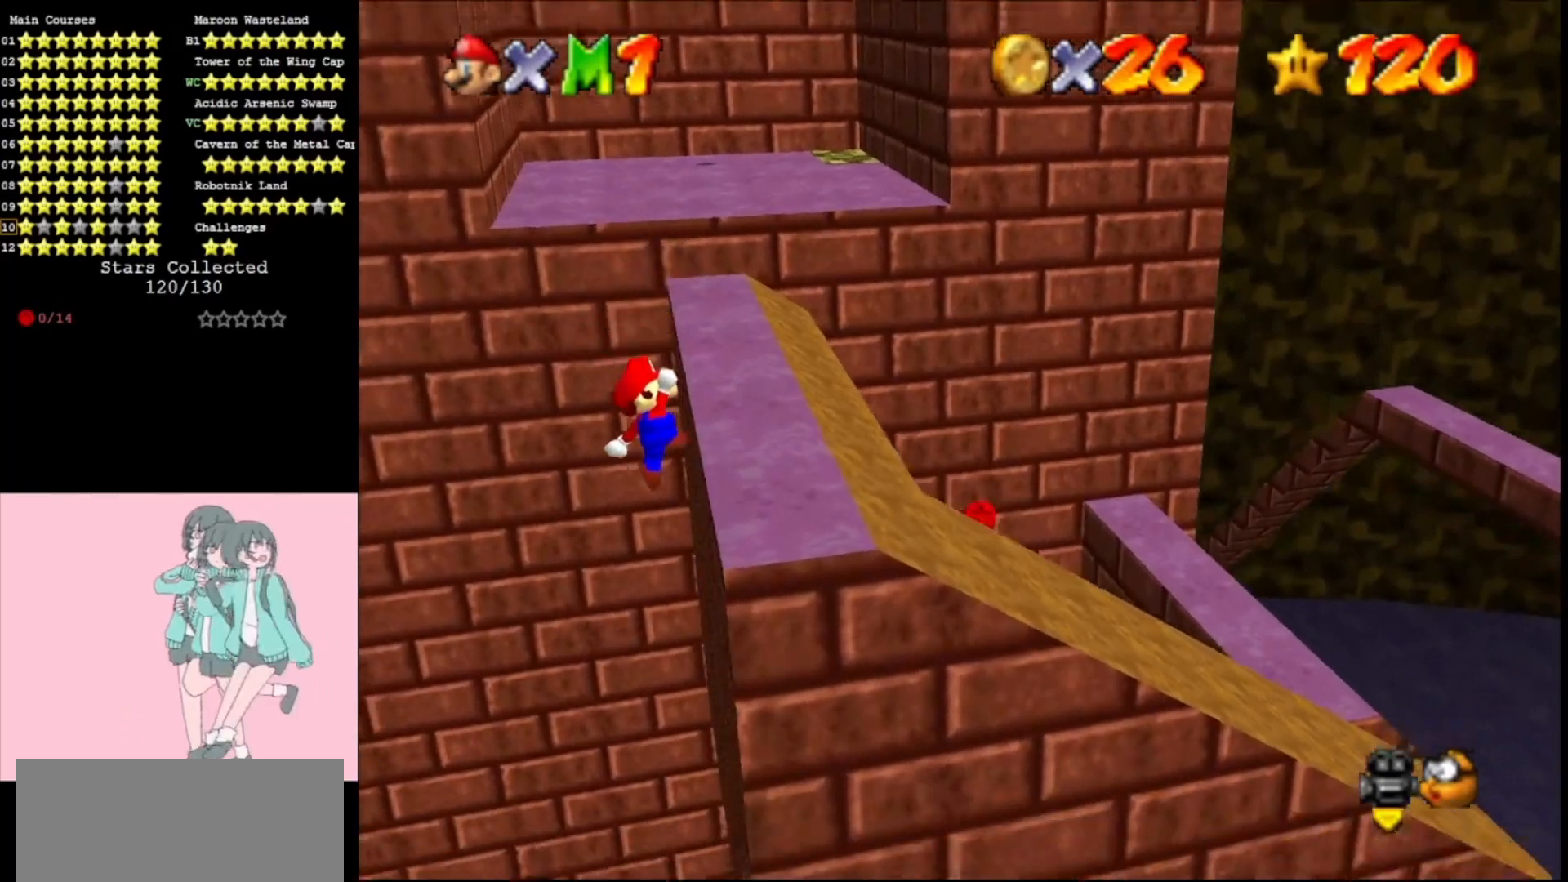
{"buttons": [], "left_stick": "up-right", "events": [[467, "A", "up"]]}
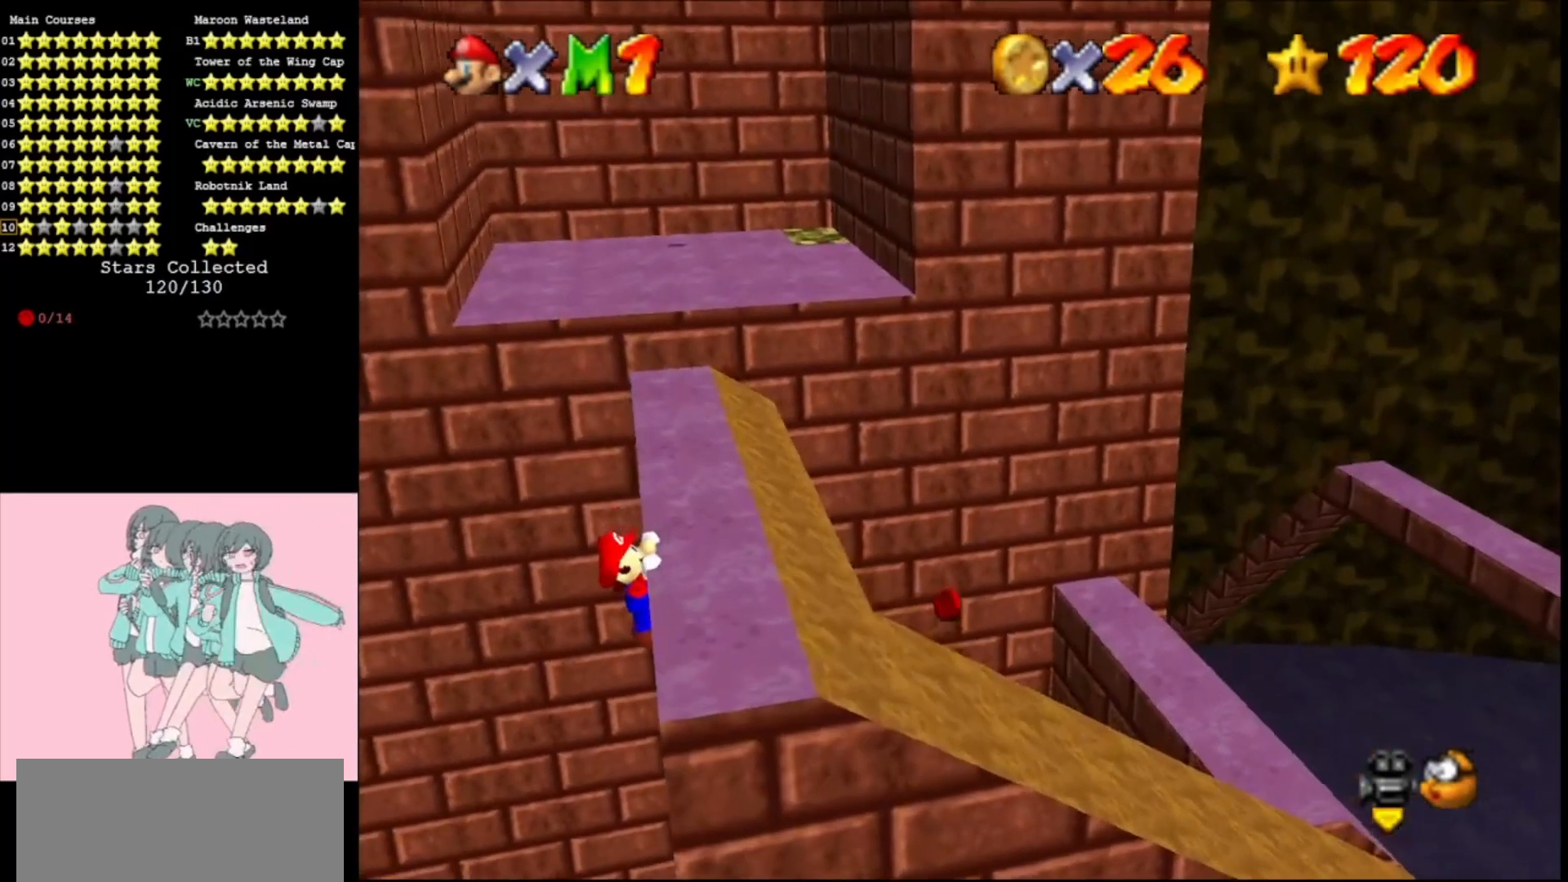
{"buttons": [], "left_stick": "center", "events": [[33, "left_stick", "center"]]}
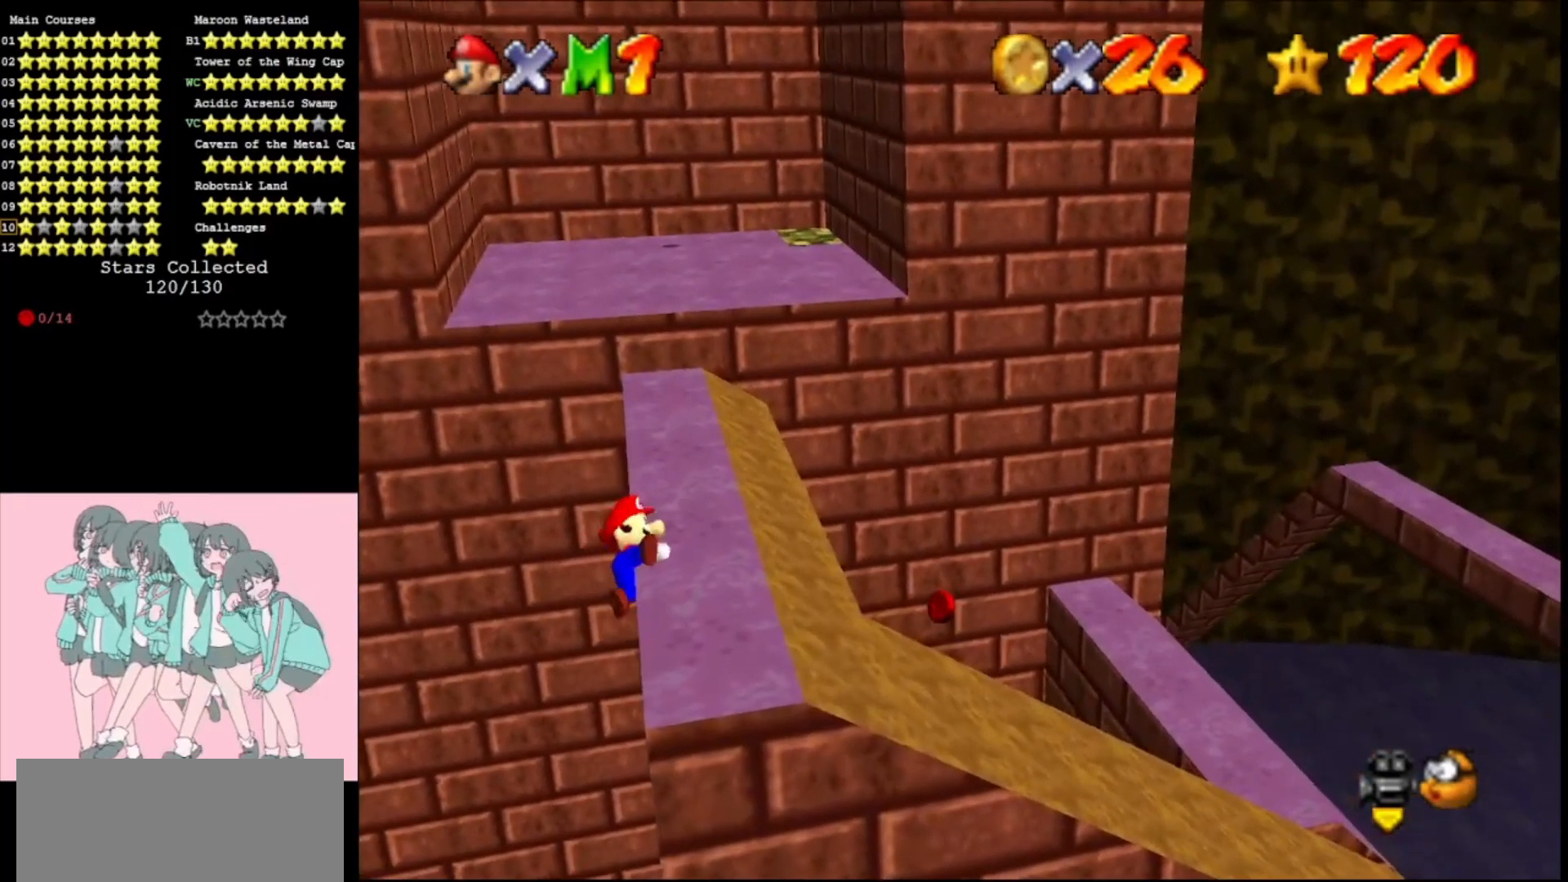
{"buttons": ["A"], "left_stick": "left", "events": [[467, "A", "down"], [467, "left_stick", "left"]]}
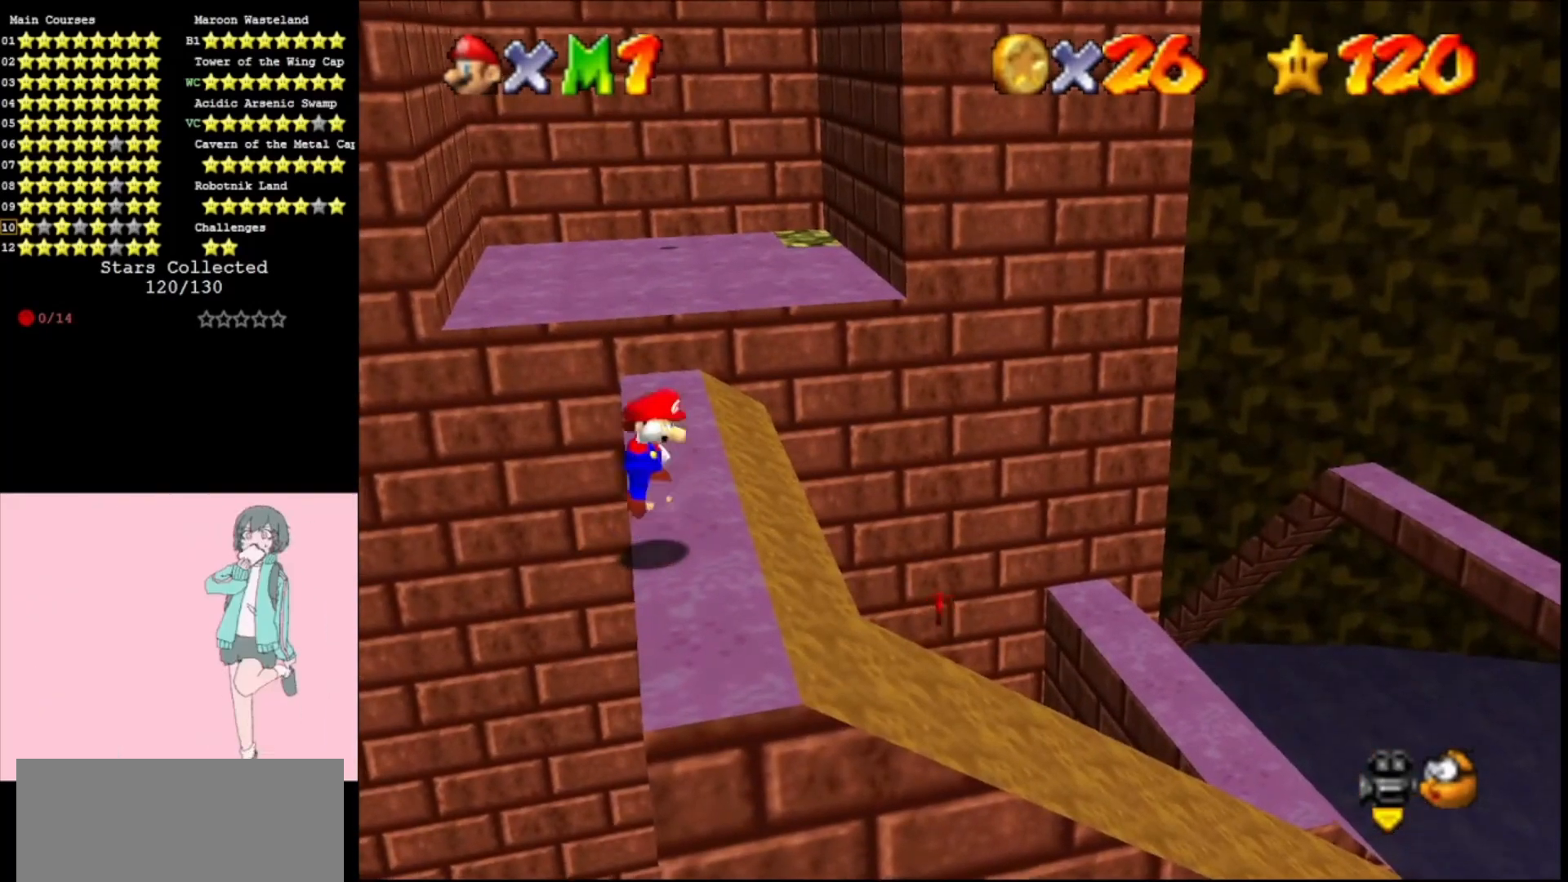
{"buttons": ["A"], "left_stick": "up", "events": [[167, "left_stick", "up"]]}
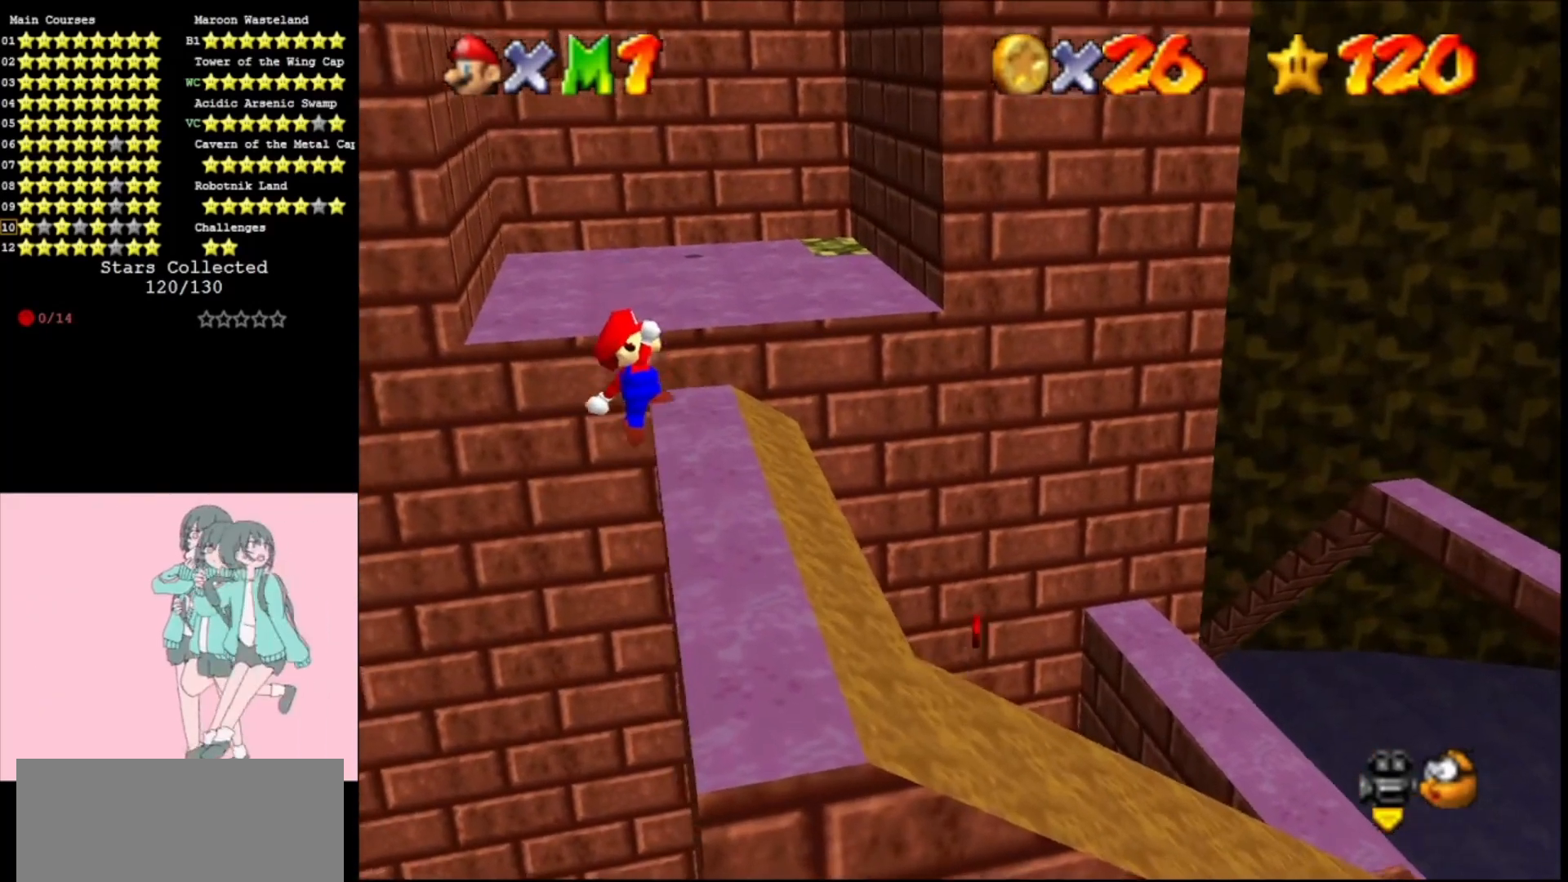
{"buttons": ["A"], "left_stick": "up-right", "events": [[233, "left_stick", "up-right"]]}
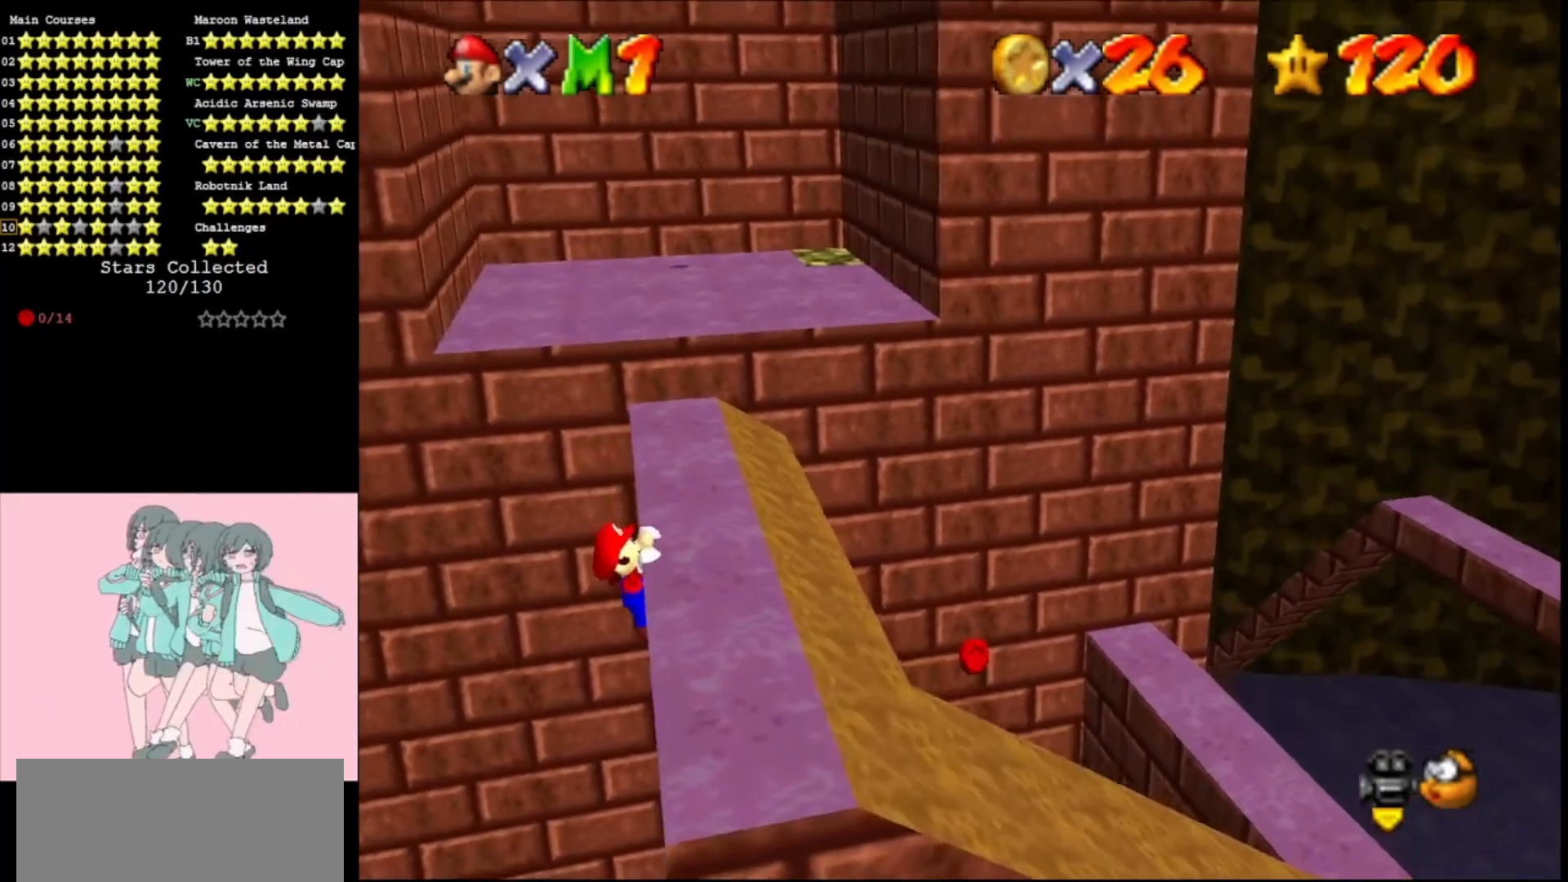
{"buttons": [], "left_stick": "center", "events": [[133, "A", "up"], [200, "left_stick", "center"]]}
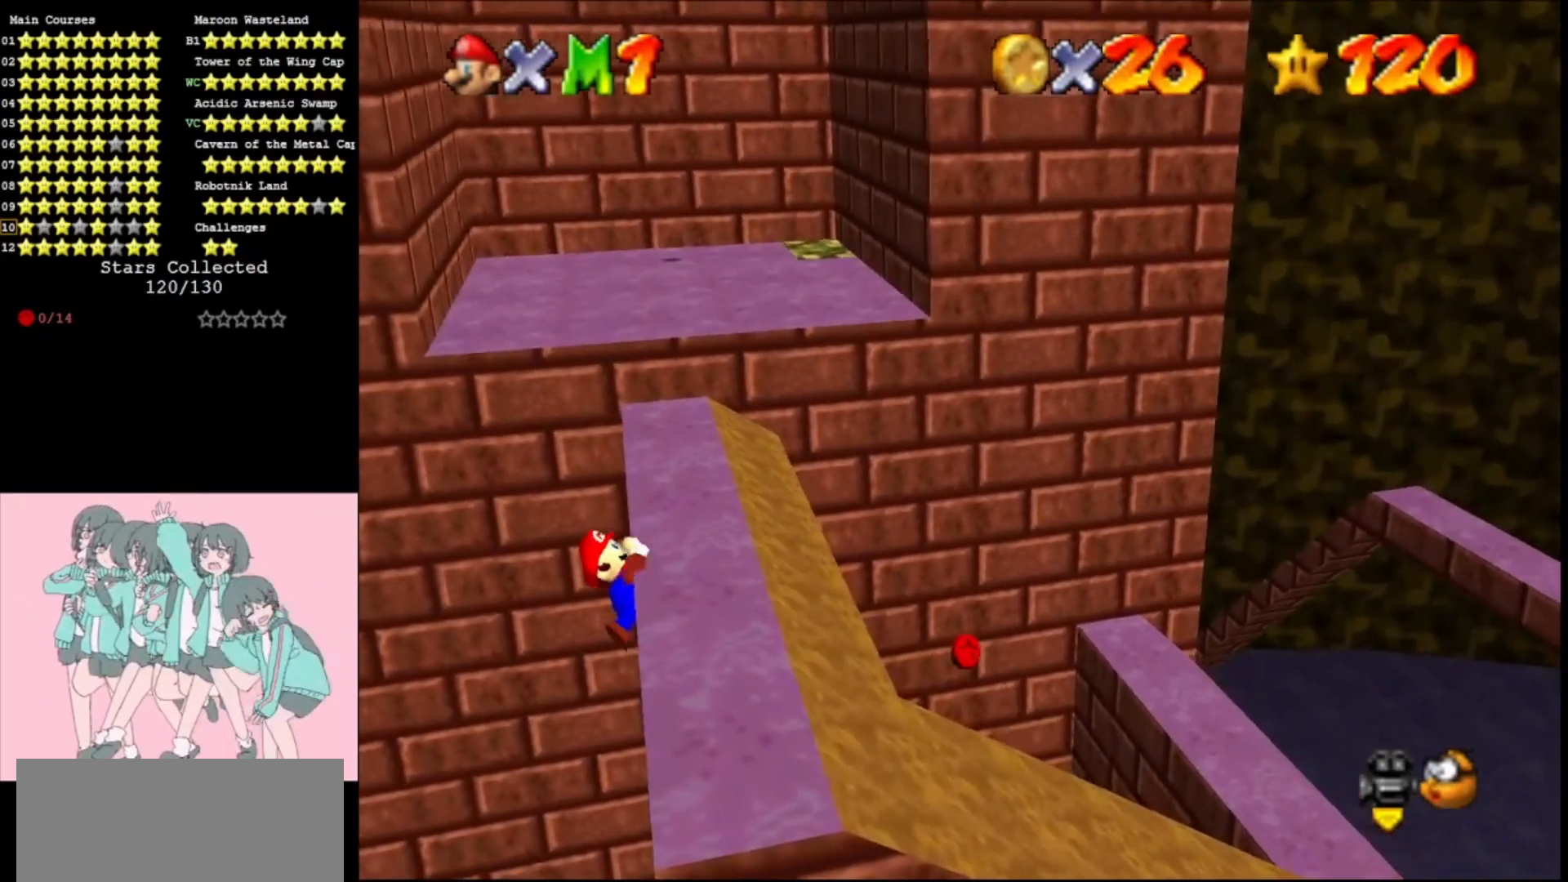
{"buttons": [], "left_stick": "center", "events": []}
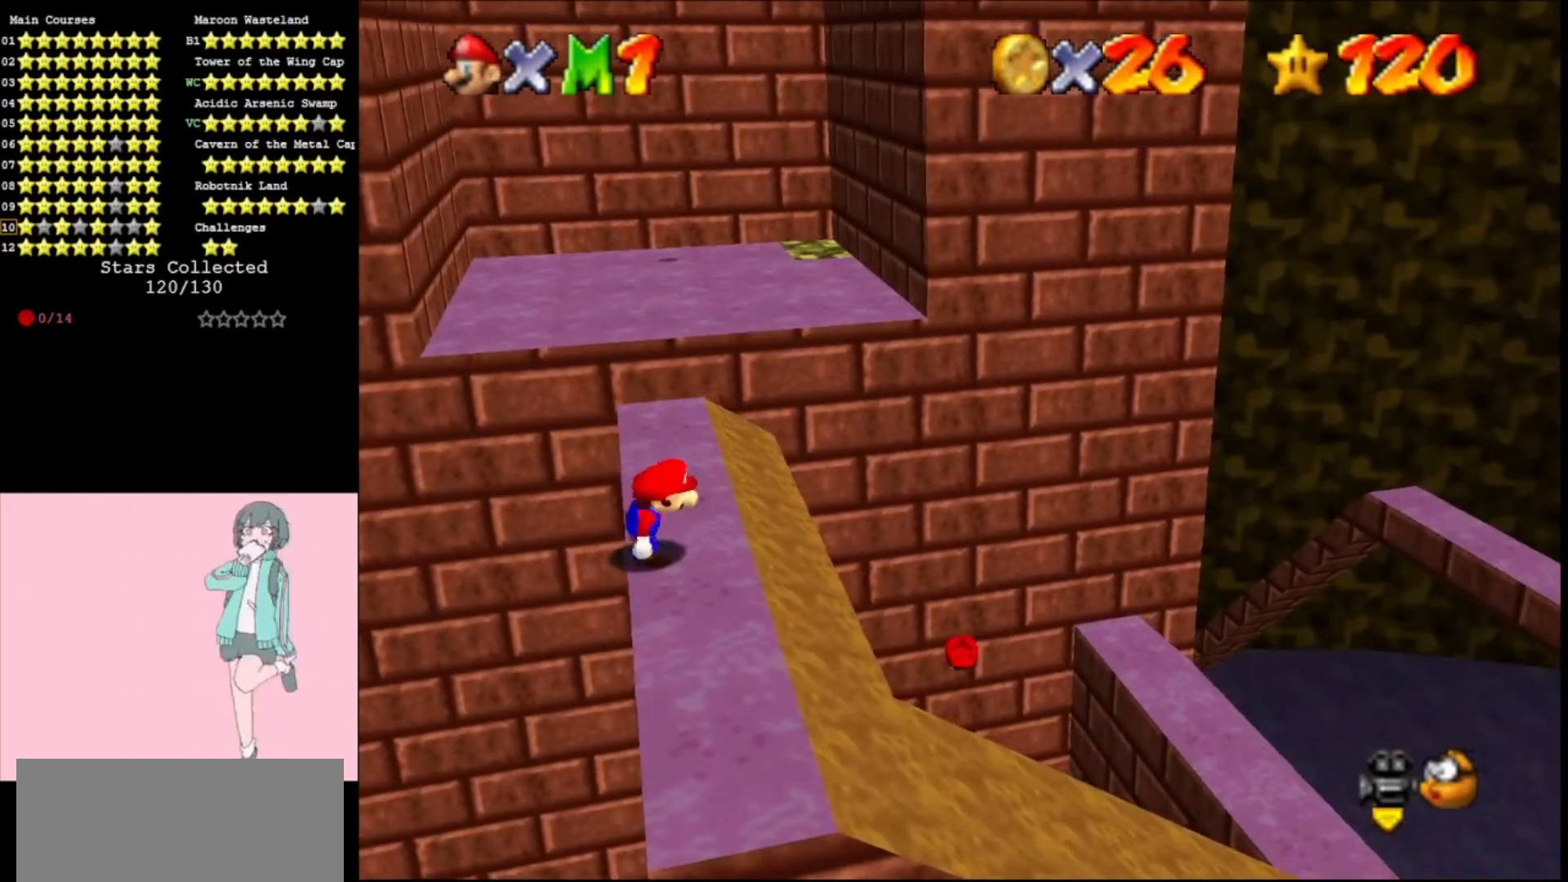
{"buttons": ["A"], "left_stick": "up", "events": [[167, "A", "down"], [200, "left_stick", "left"], [367, "left_stick", "up"]]}
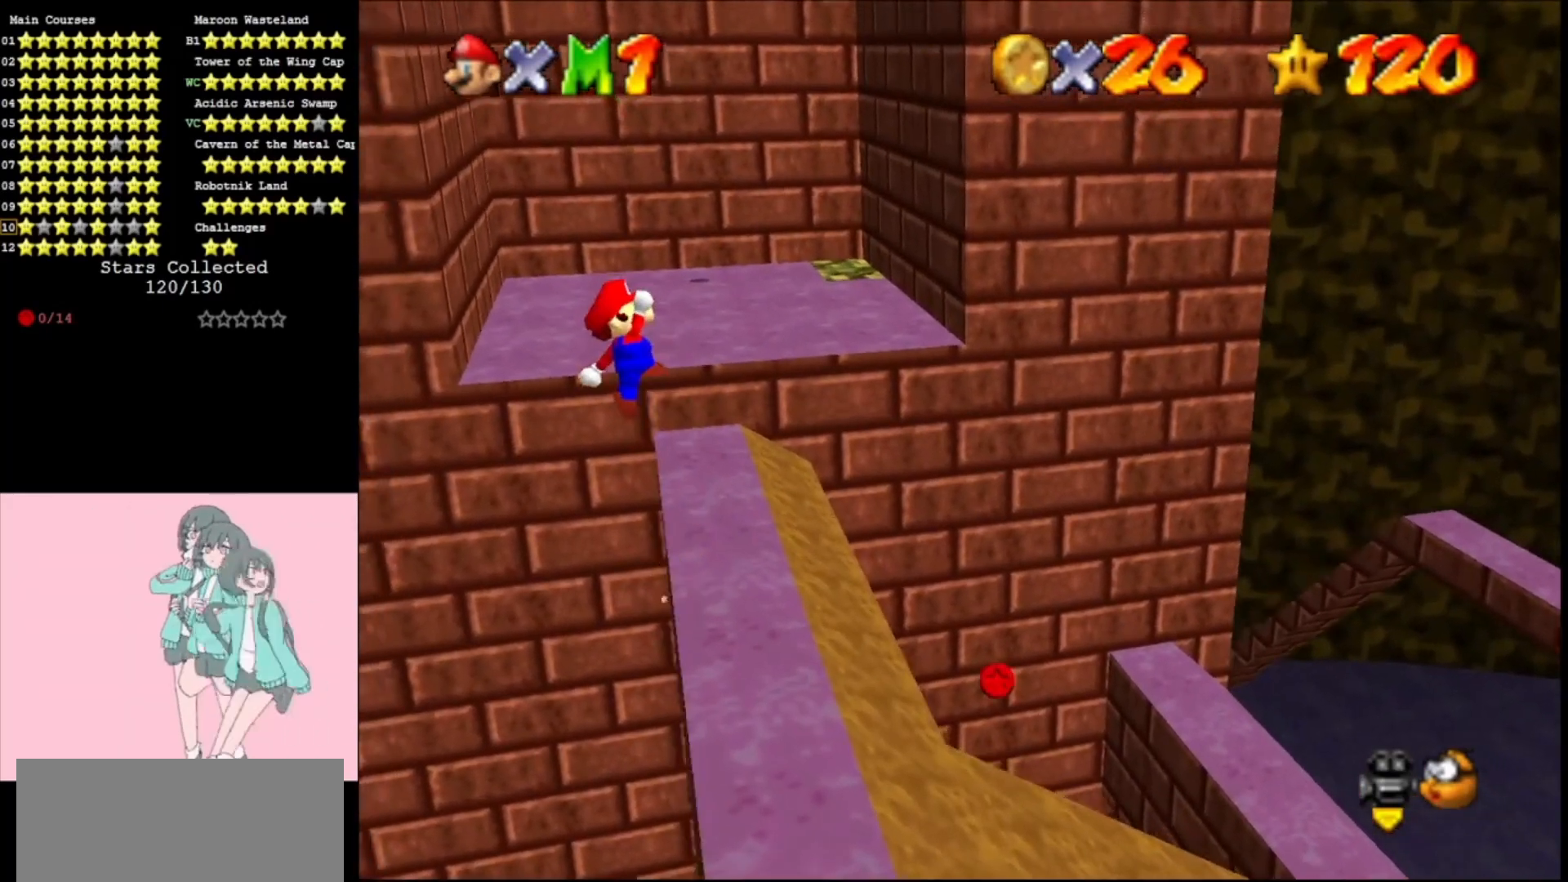
{"buttons": ["A"], "left_stick": "up-right", "events": [[267, "left_stick", "up-right"]]}
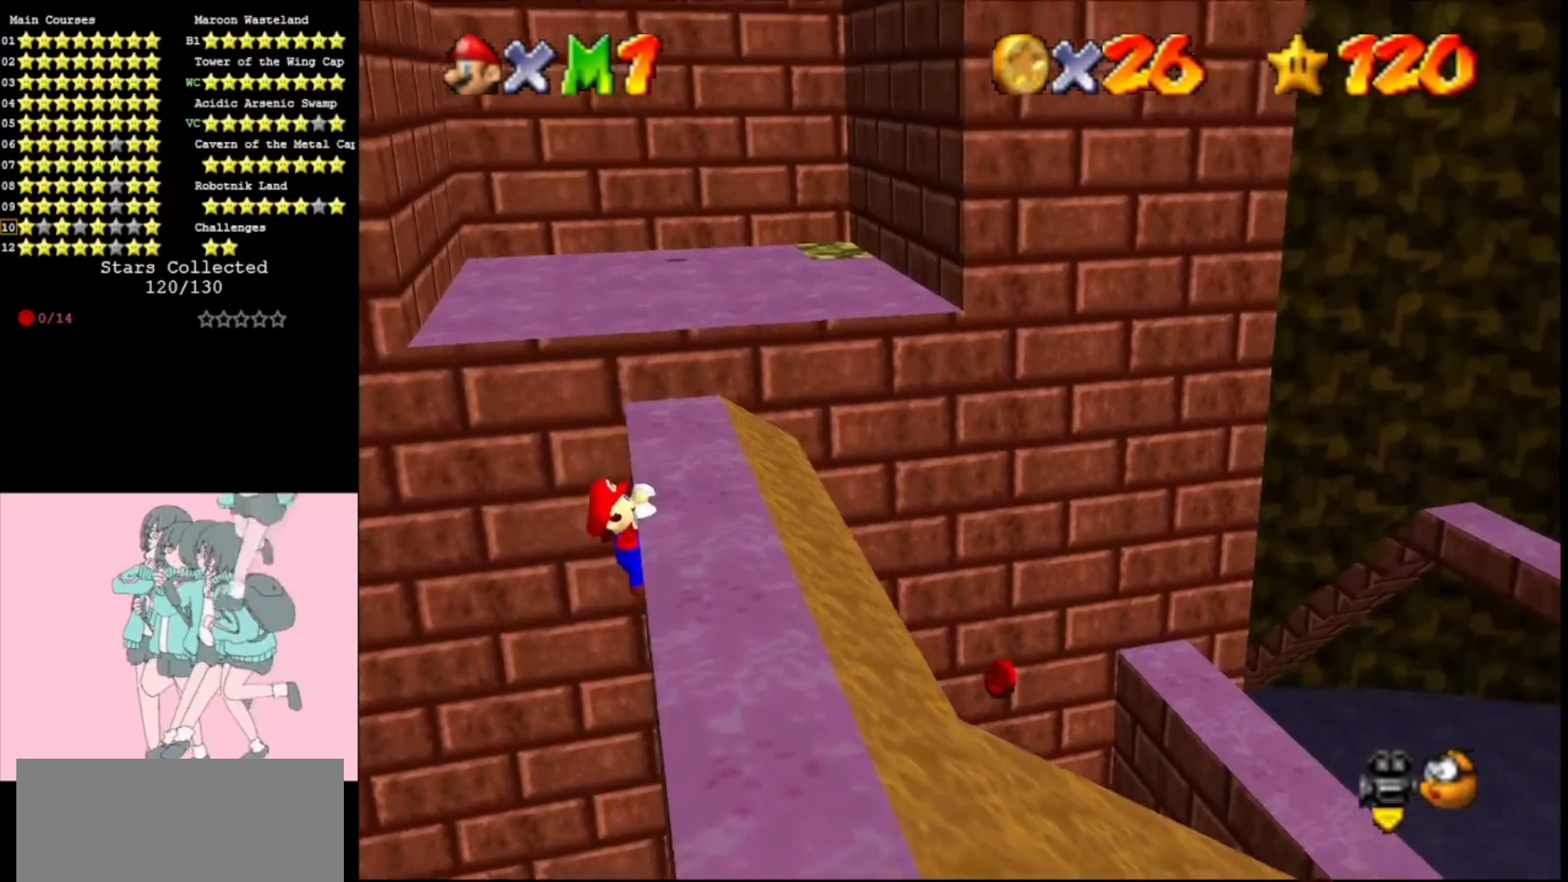
{"buttons": [], "left_stick": "center", "events": [[200, "A", "up"], [400, "left_stick", "center"]]}